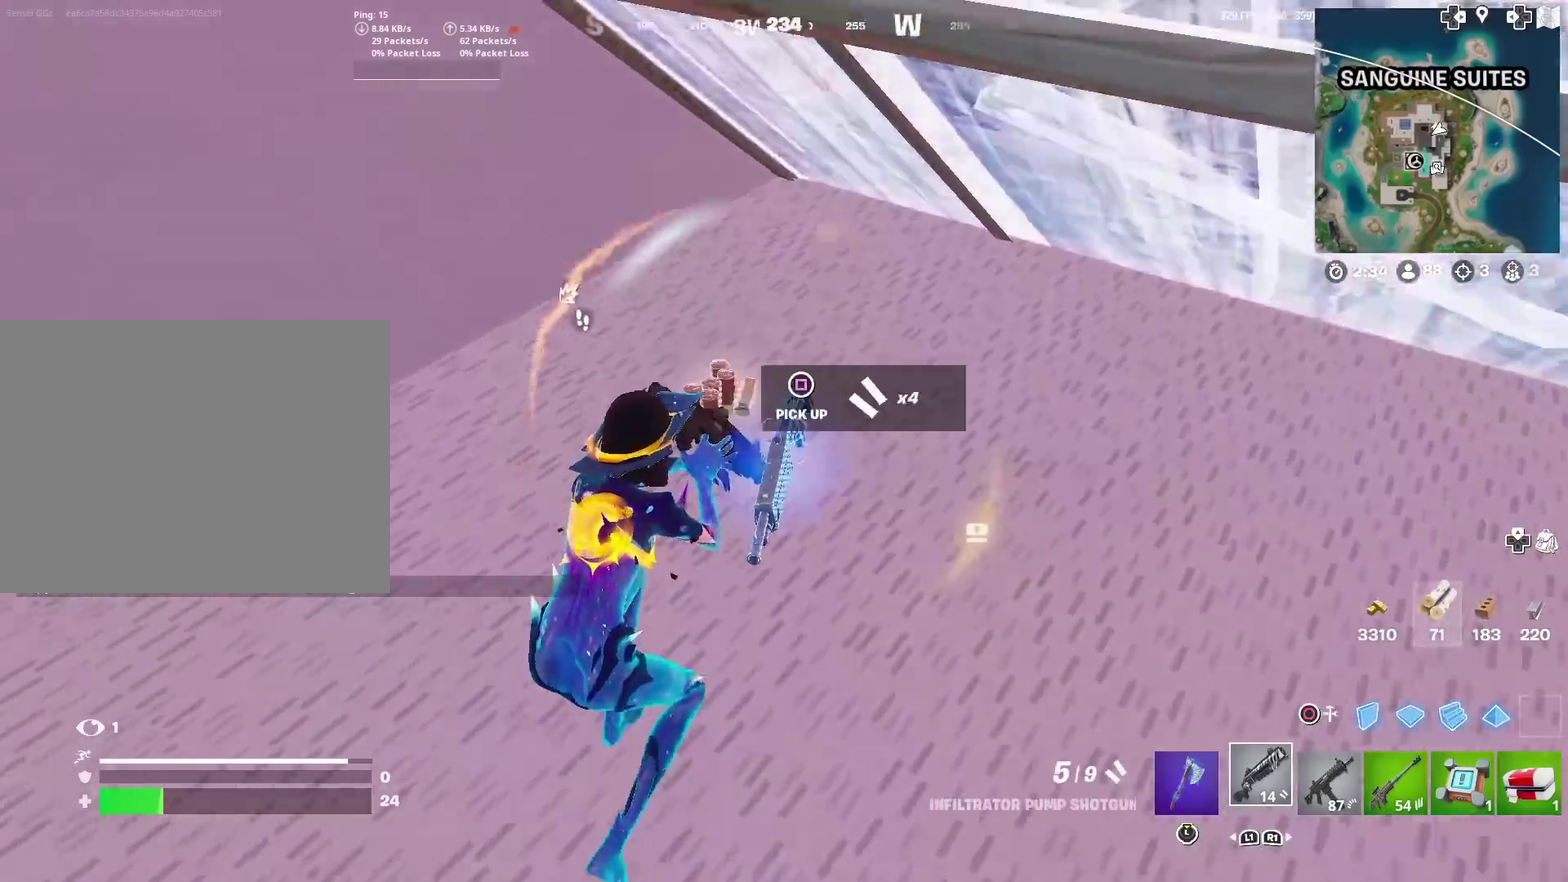
Gameplay with a controller (PlayStation layout); each line is a JSON object with the inputs held at the frame after it (dt_ms = milliseconds from this image to that frame). "events" lists button and stick changes between this image and that frame as [ms after this image, input, new state], when the widget could be followed in between. This document gives stick clicks only as held states, not as events. Not read: L1 R1.
{"dt_ms": 601, "buttons": [], "left_stick": "down-left", "right_stick": "up"}
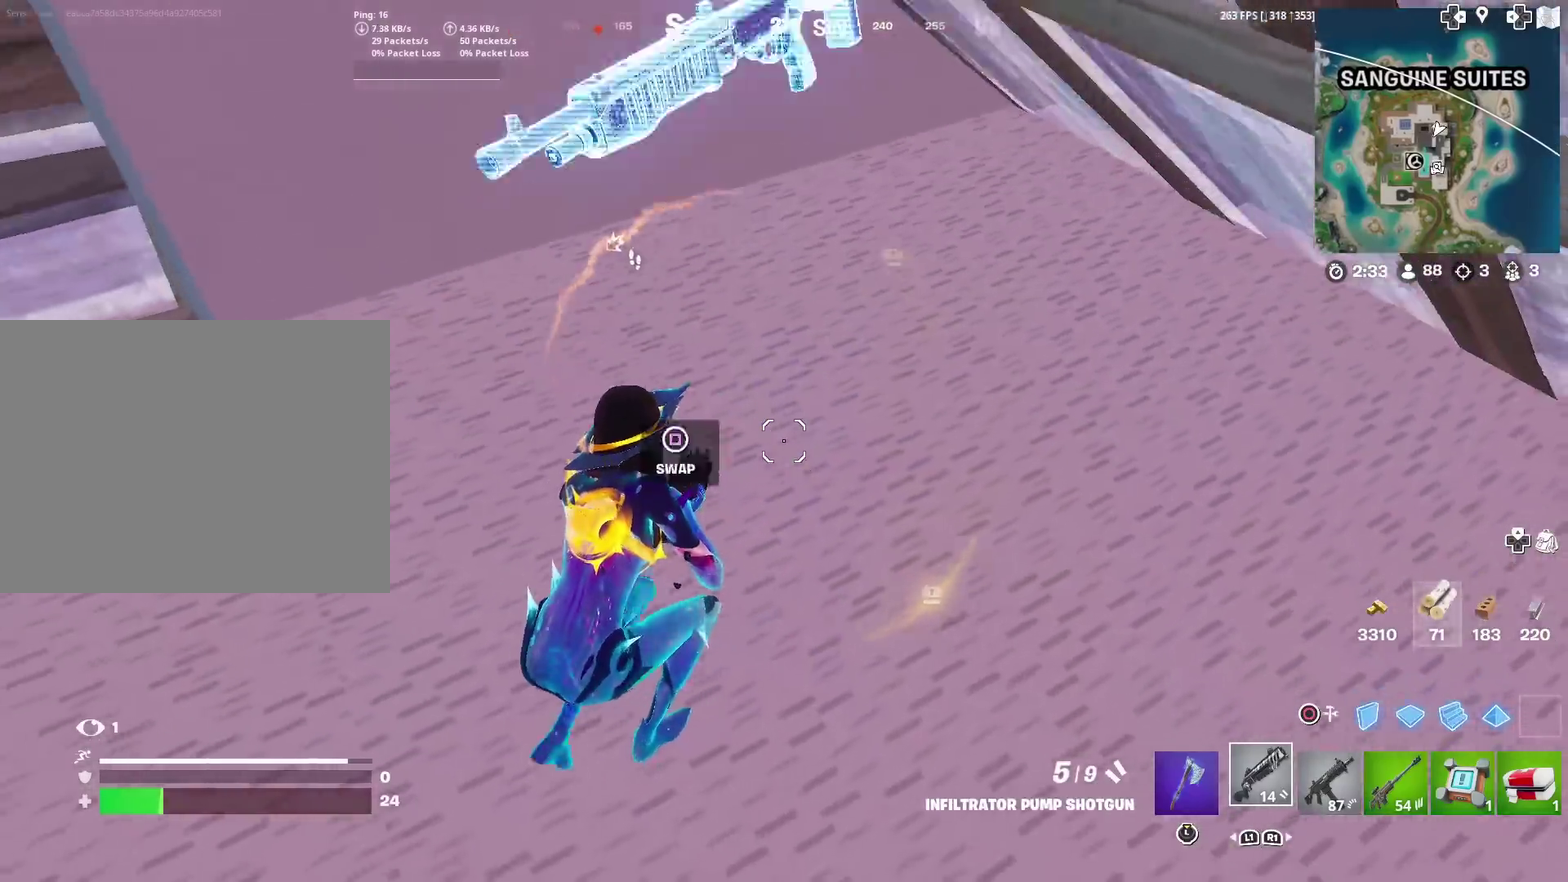
{"dt_ms": 400, "buttons": [], "left_stick": "left", "right_stick": "center", "events": [[33, "right_stick", "up-left"], [117, "left_stick", "left"], [167, "right_stick", "center"], [300, "right_stick", "left"], [350, "right_stick", "center"]]}
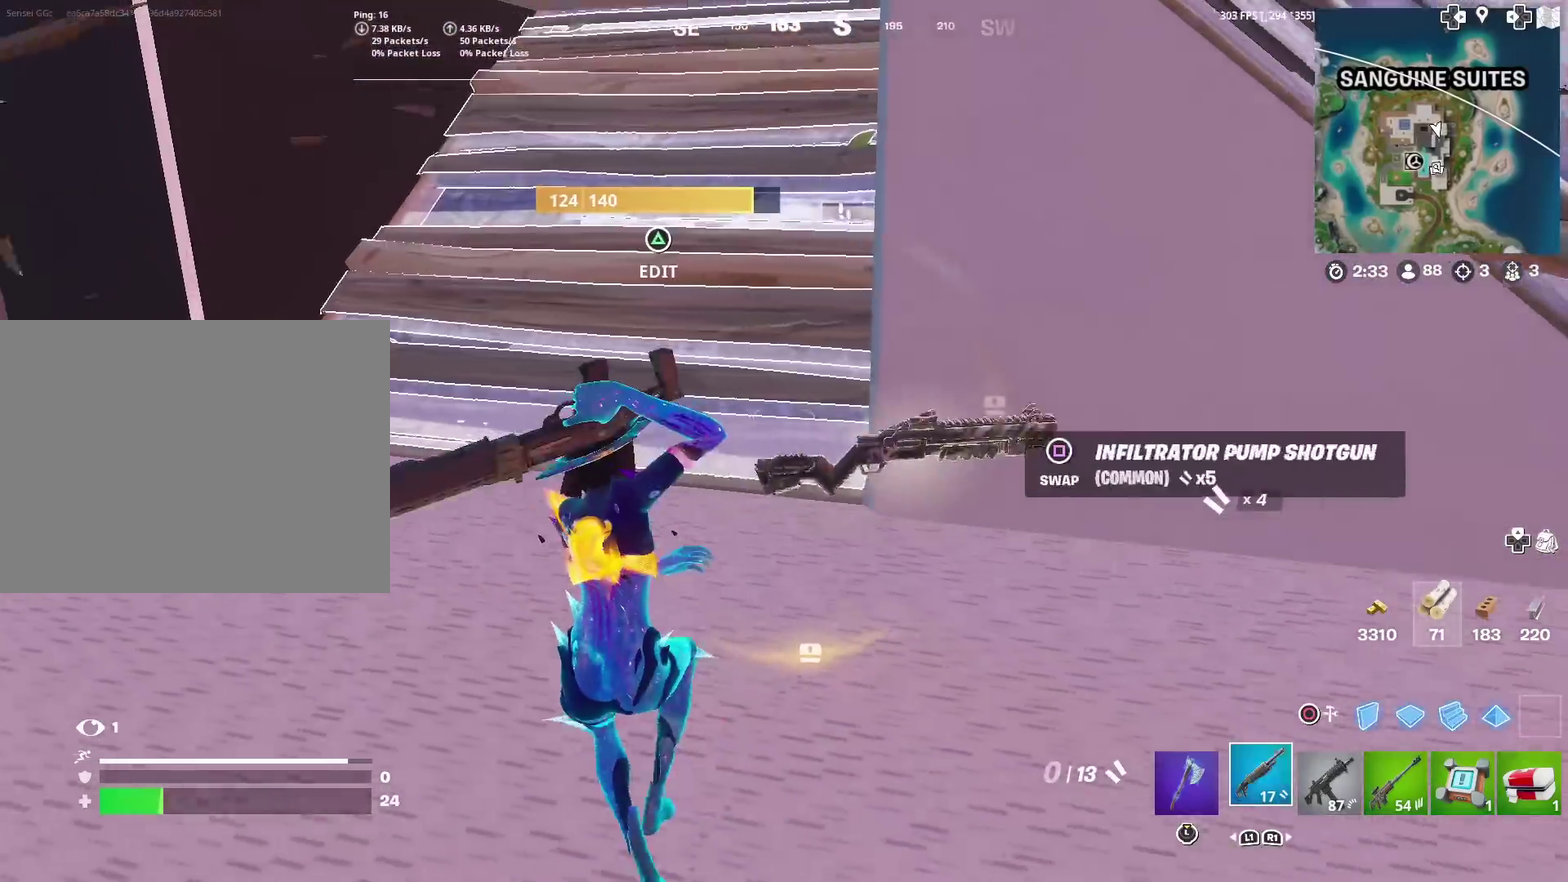
{"dt_ms": 501, "buttons": [], "left_stick": "up-left", "right_stick": "center", "events": [[134, "CIRCLE", "down"], [134, "right_stick", "up"], [217, "CIRCLE", "up"], [217, "right_stick", "center"], [234, "R2", "down"], [334, "CIRCLE", "down"], [334, "R2", "up"], [401, "left_stick", "up-left"], [434, "CIRCLE", "up"]]}
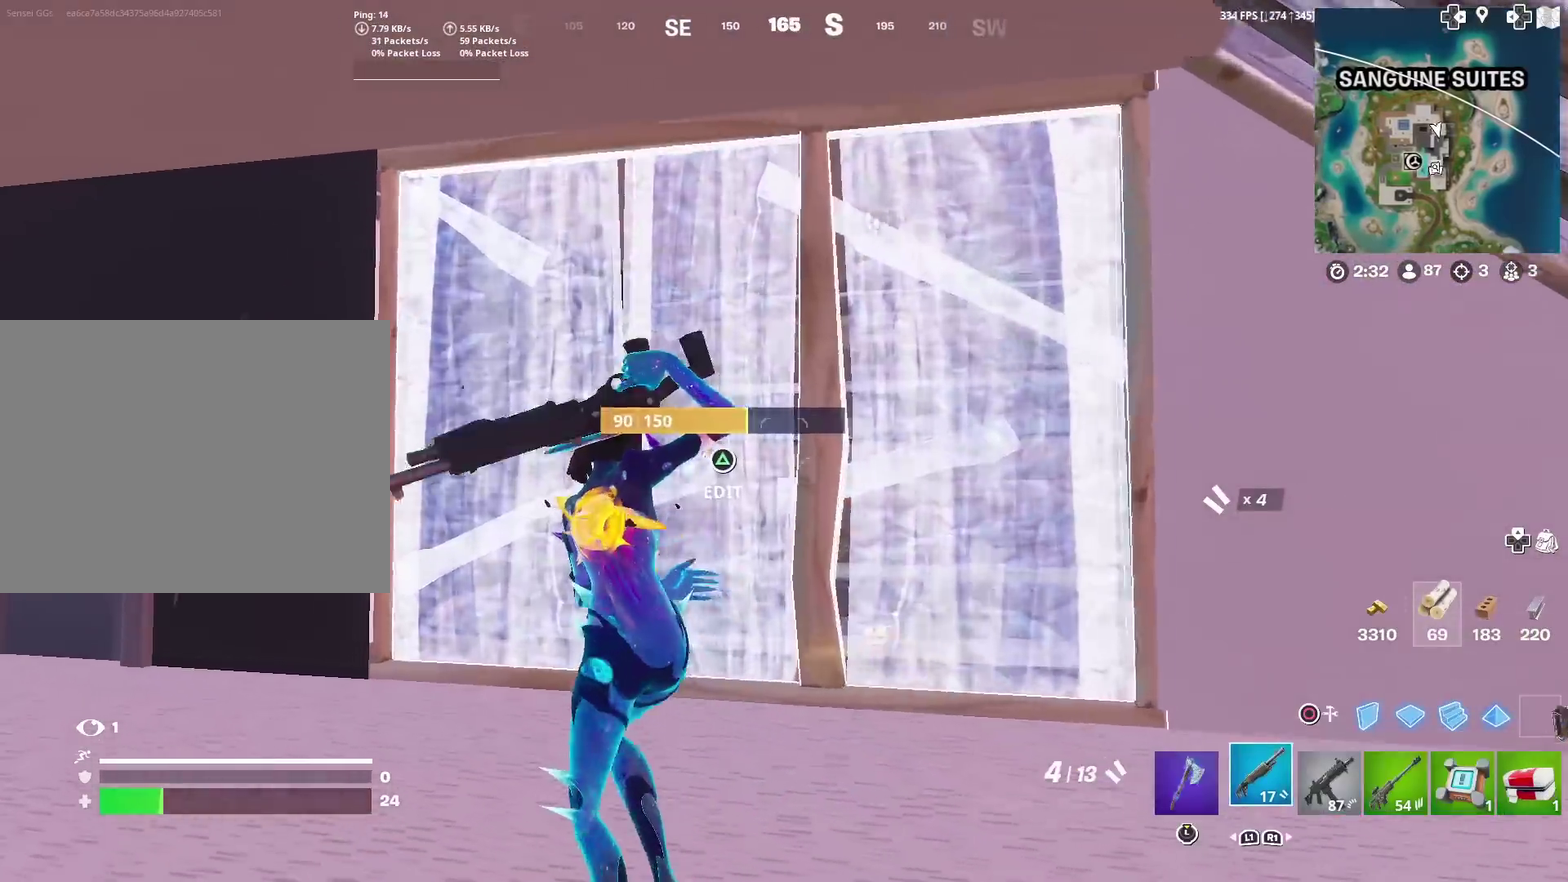
{"dt_ms": 500, "buttons": ["R2"], "left_stick": "up-left", "right_stick": "center", "events": [[17, "TRIANGLE", "down"], [33, "R2", "down"], [100, "R2", "up"], [133, "TRIANGLE", "up"], [133, "left_stick", "up"], [334, "TRIANGLE", "down"], [434, "left_stick", "up-left"], [484, "R2", "down"], [484, "TRIANGLE", "up"]]}
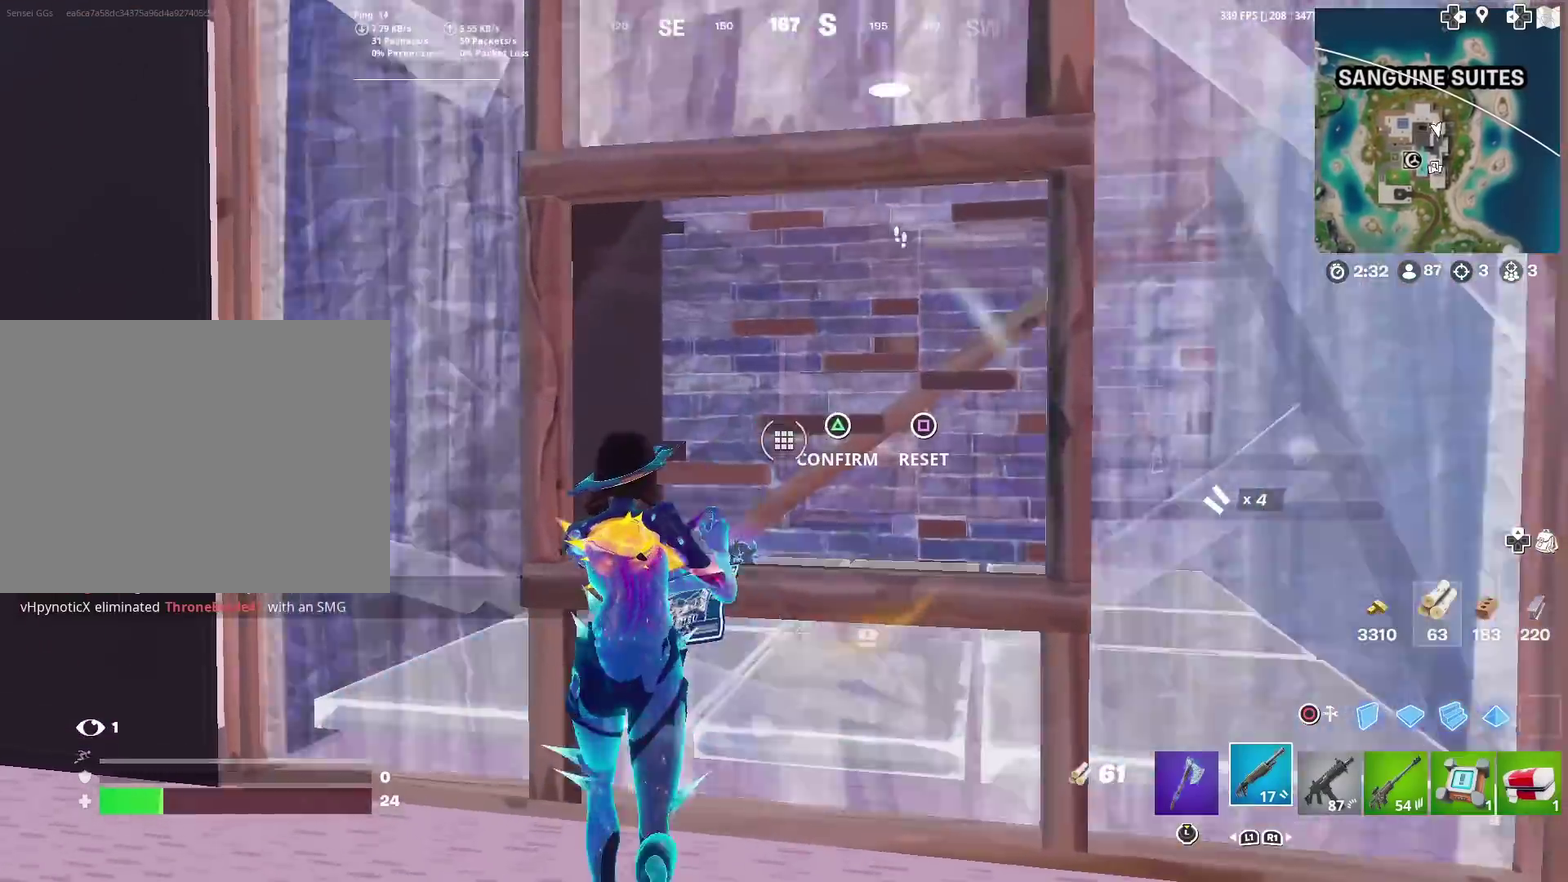
{"dt_ms": 401, "buttons": ["R2"], "left_stick": "center", "right_stick": "center", "events": [[34, "left_stick", "left"], [34, "right_stick", "down-left"], [134, "right_stick", "up-right"], [201, "right_stick", "center"], [401, "left_stick", "center"]]}
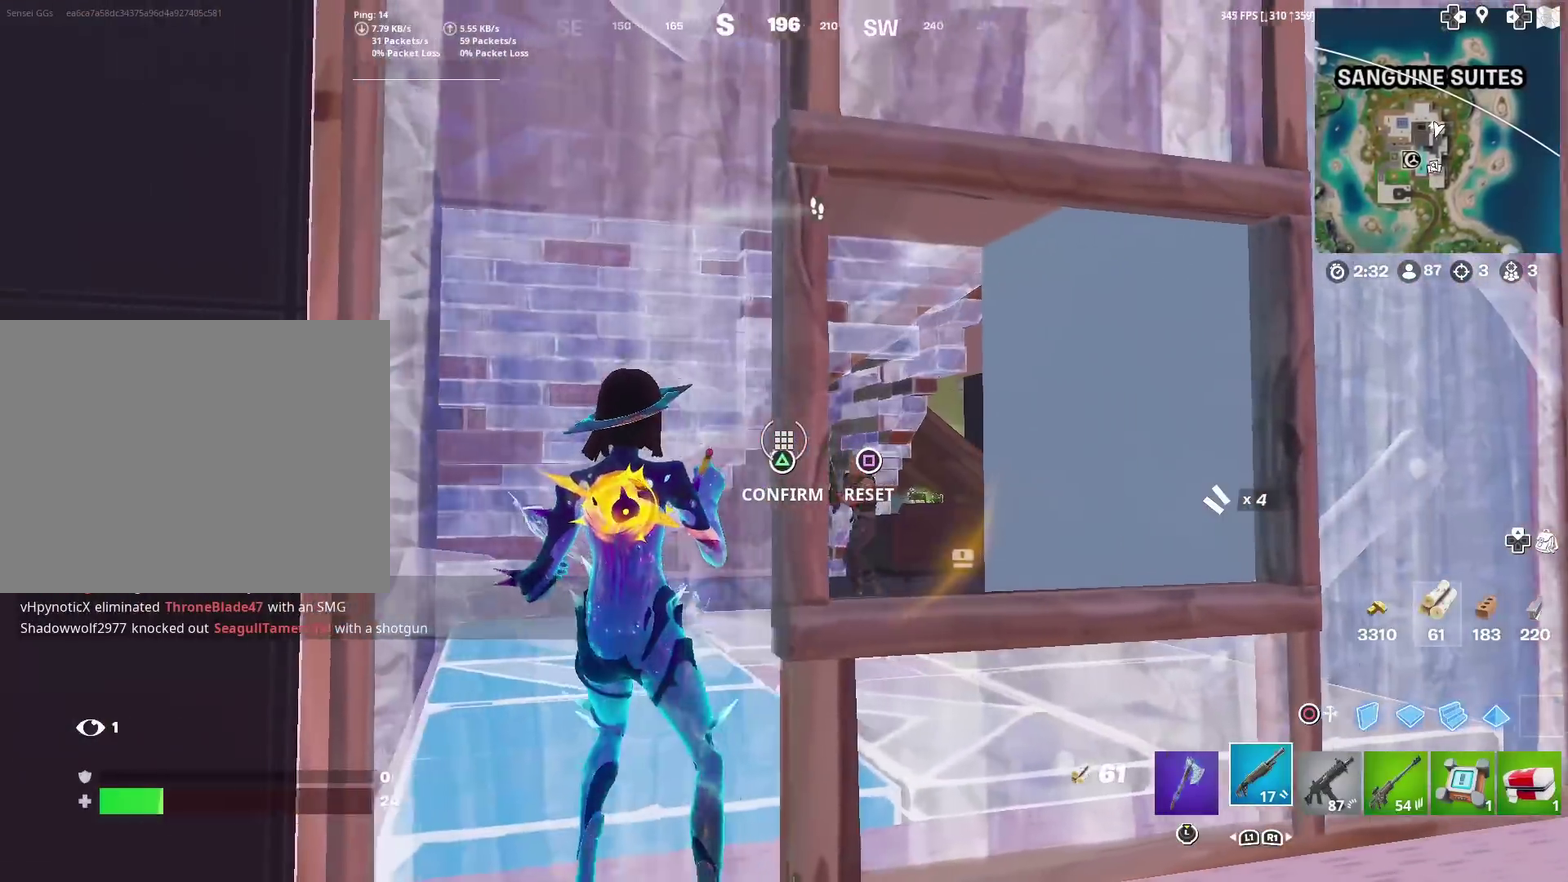
{"dt_ms": 600, "buttons": [], "left_stick": "center", "right_stick": "center", "events": [[500, "R2", "up"]]}
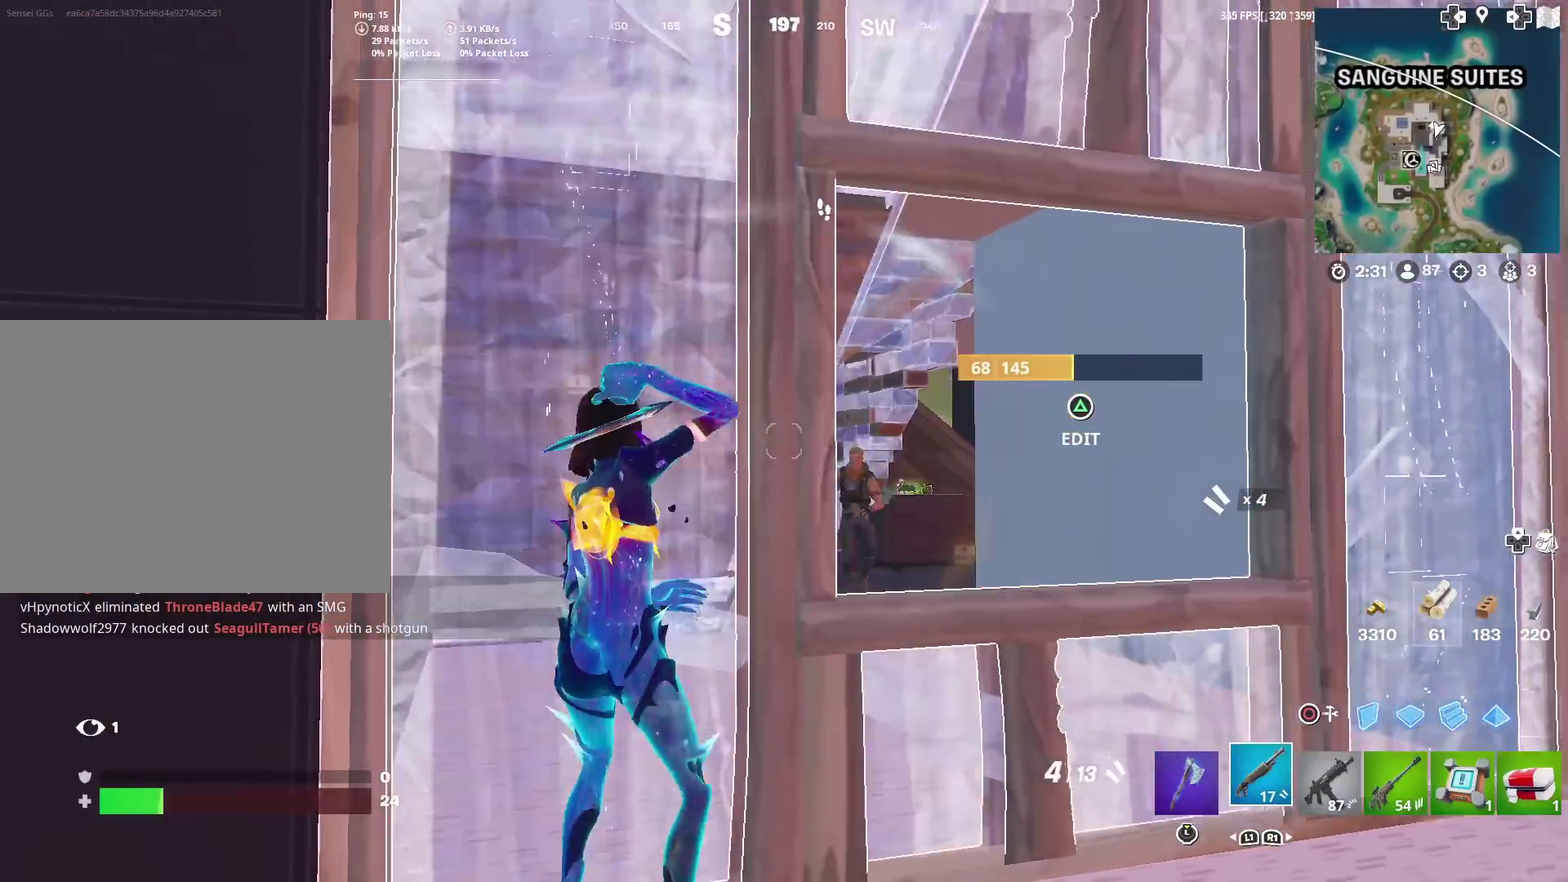
{"dt_ms": 601, "buttons": ["L2", "R2"], "left_stick": "down", "right_stick": "right"}
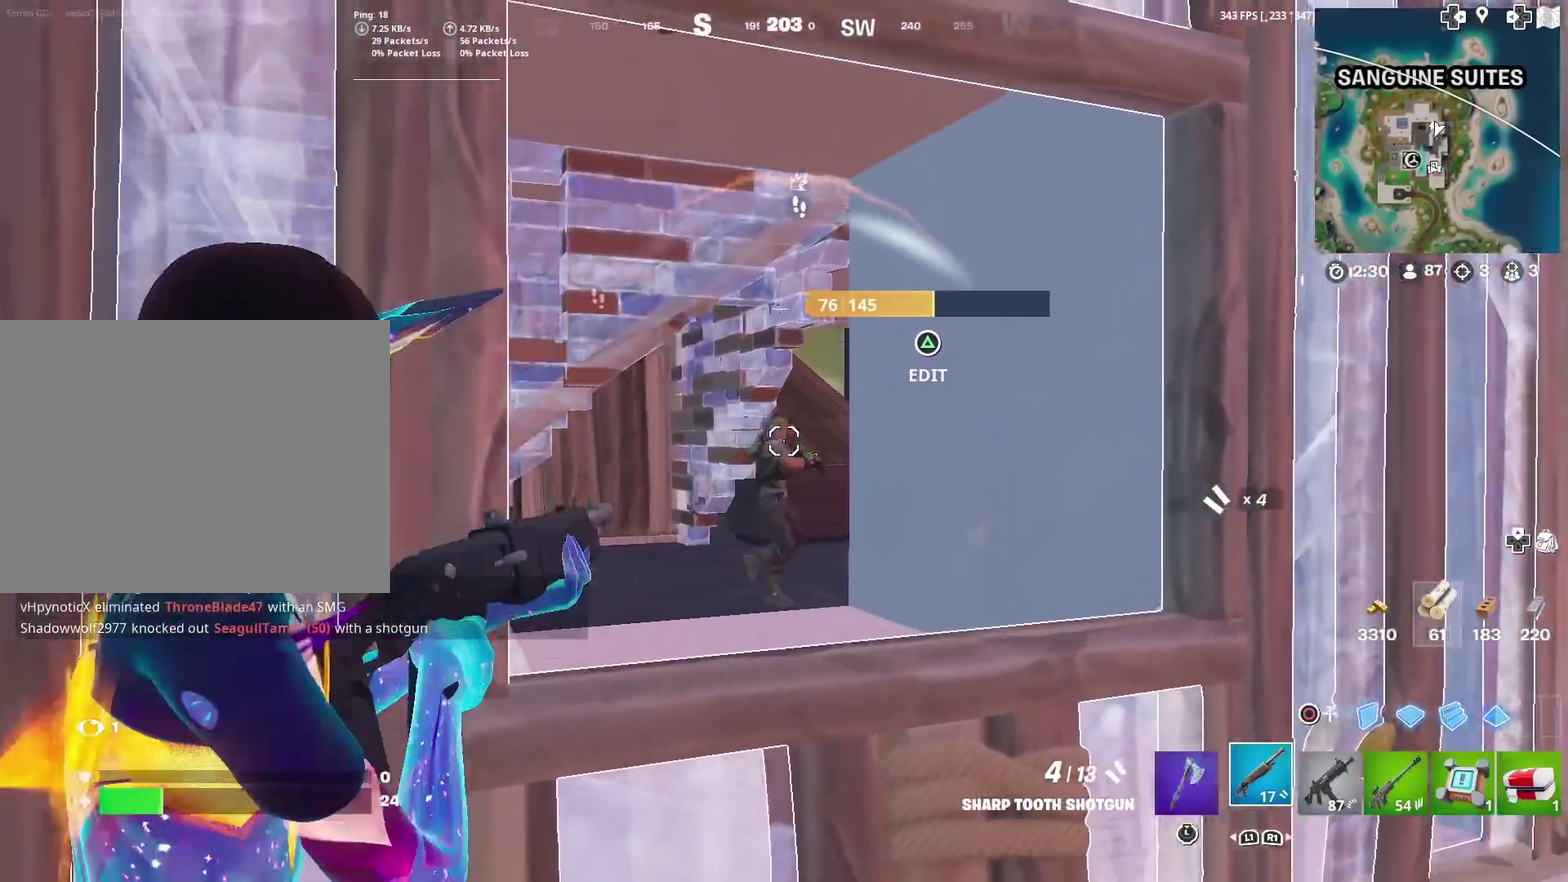
{"dt_ms": 400, "buttons": ["SQUARE", "TRIANGLE"], "left_stick": "left", "right_stick": "center"}
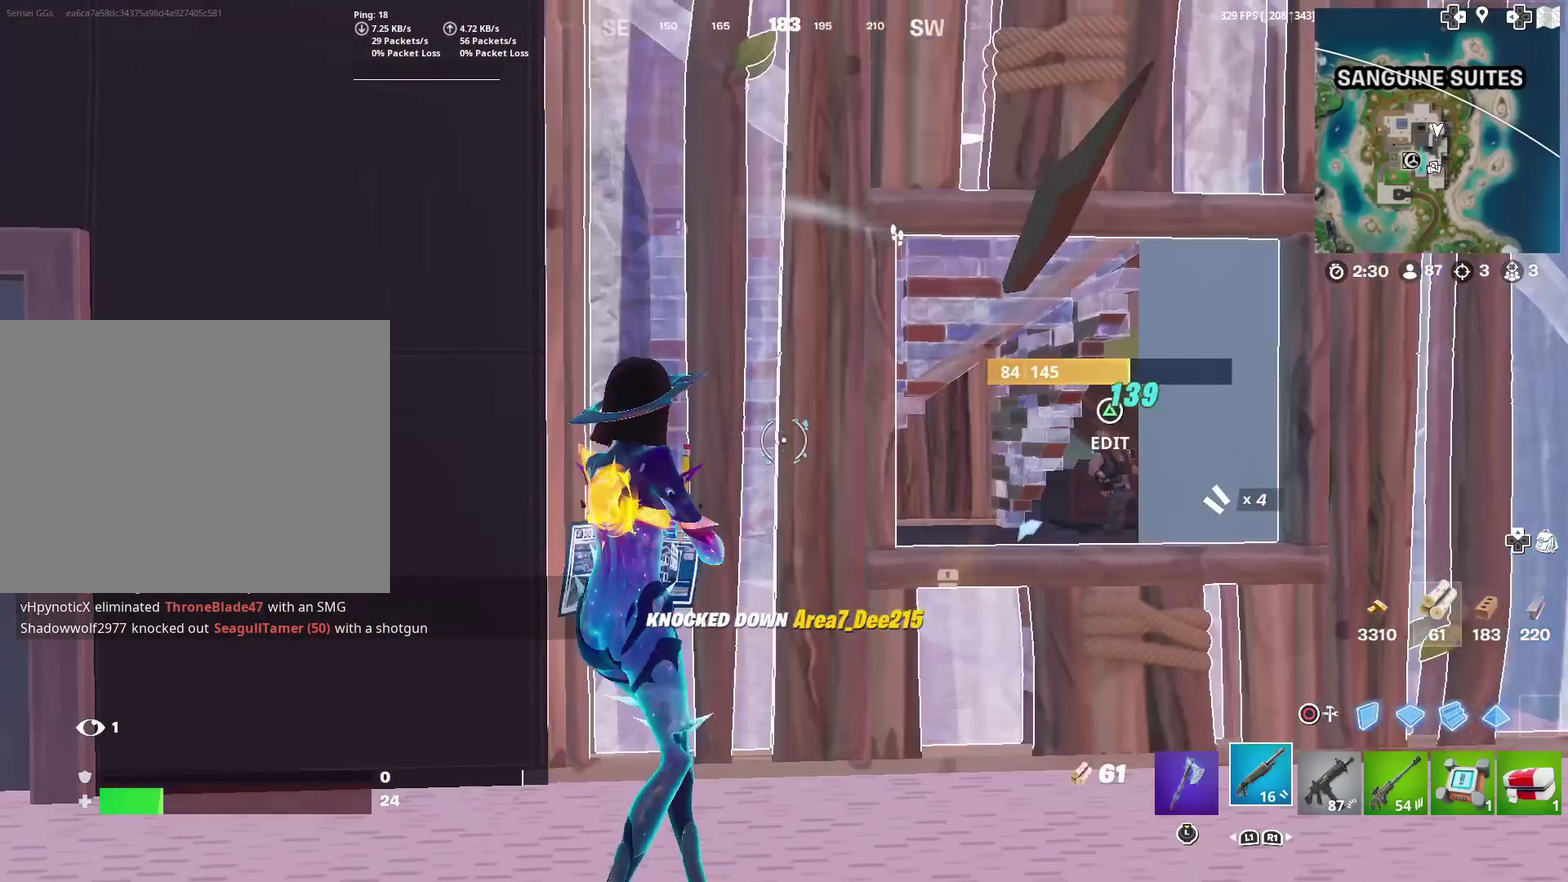
{"dt_ms": 501, "buttons": [], "left_stick": "center", "right_stick": "center", "events": [[67, "SQUARE", "up"], [67, "TRIANGLE", "up"], [251, "left_stick", "up-left"], [501, "left_stick", "center"]]}
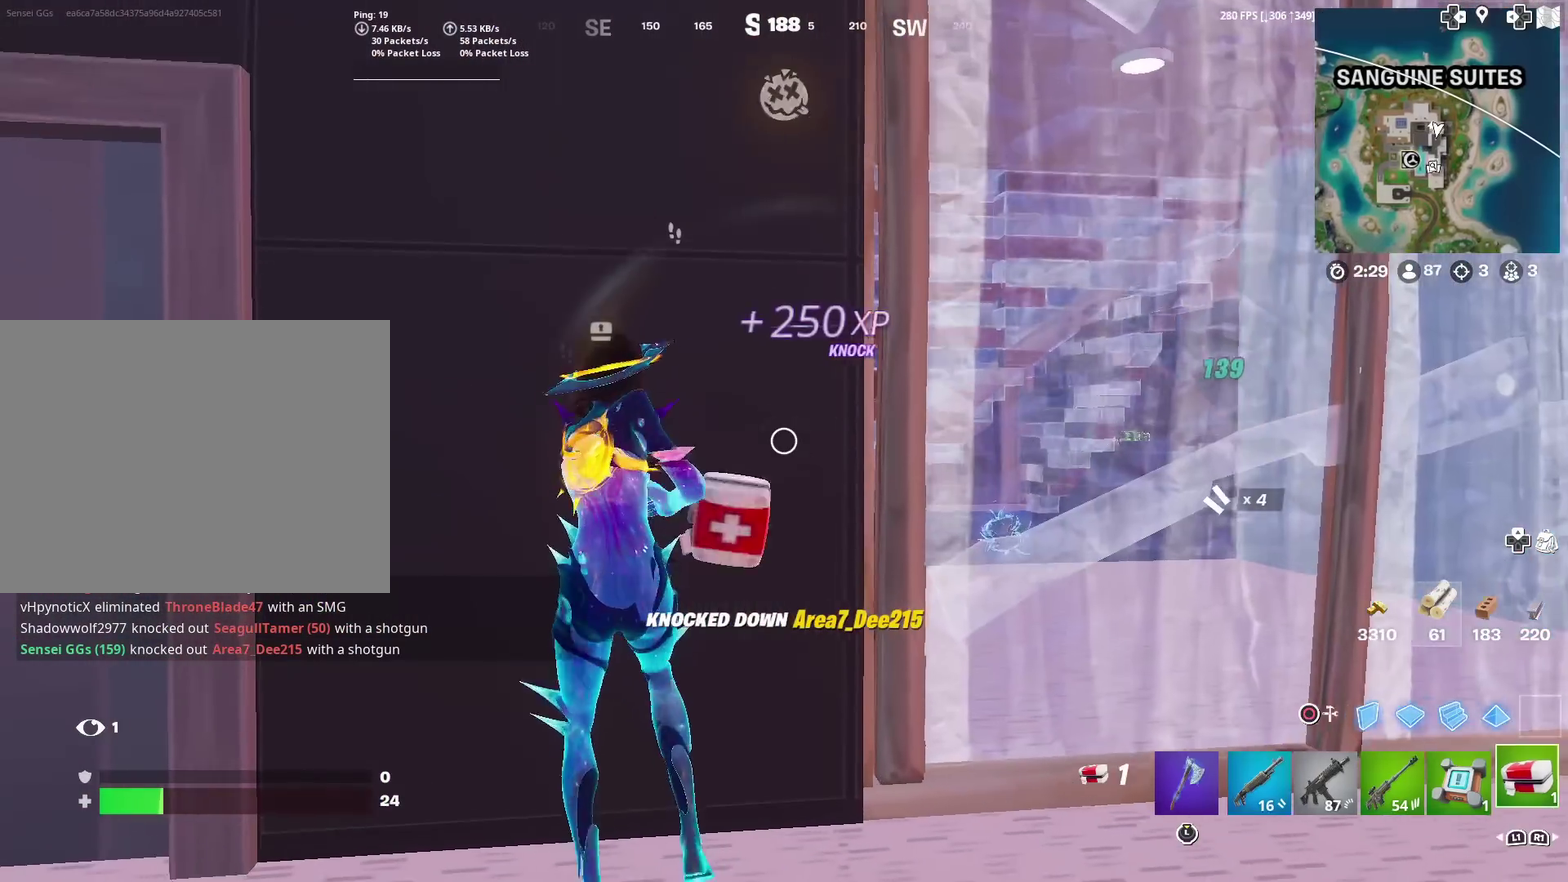
{"dt_ms": 500, "buttons": ["R2"], "left_stick": "center", "right_stick": "center", "events": [[200, "R2", "down"]]}
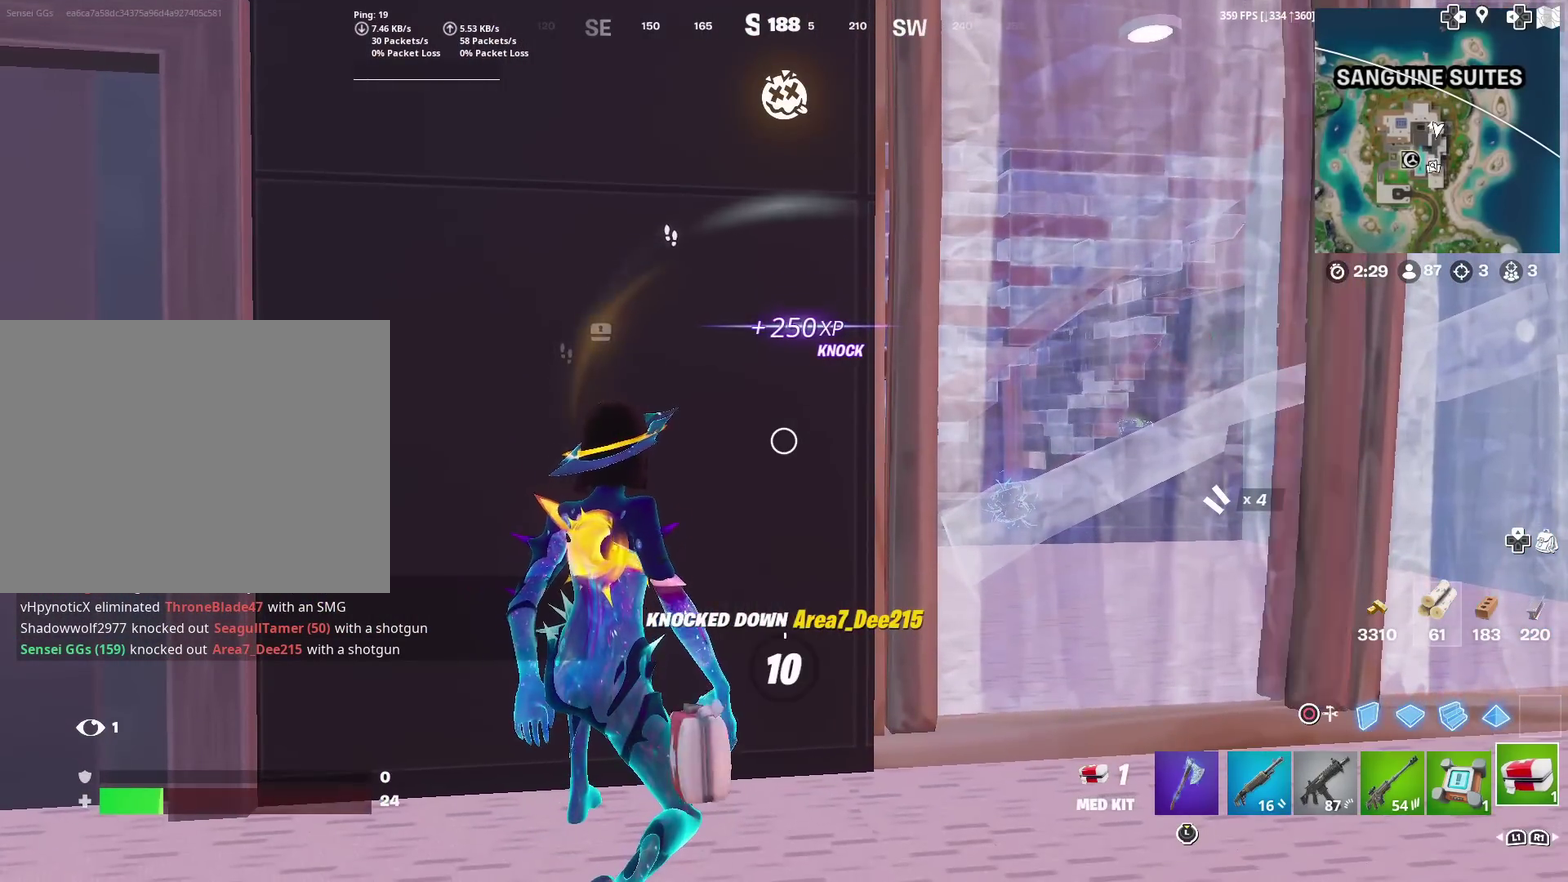
{"dt_ms": 501, "buttons": ["R2"], "left_stick": "center", "right_stick": "center", "events": []}
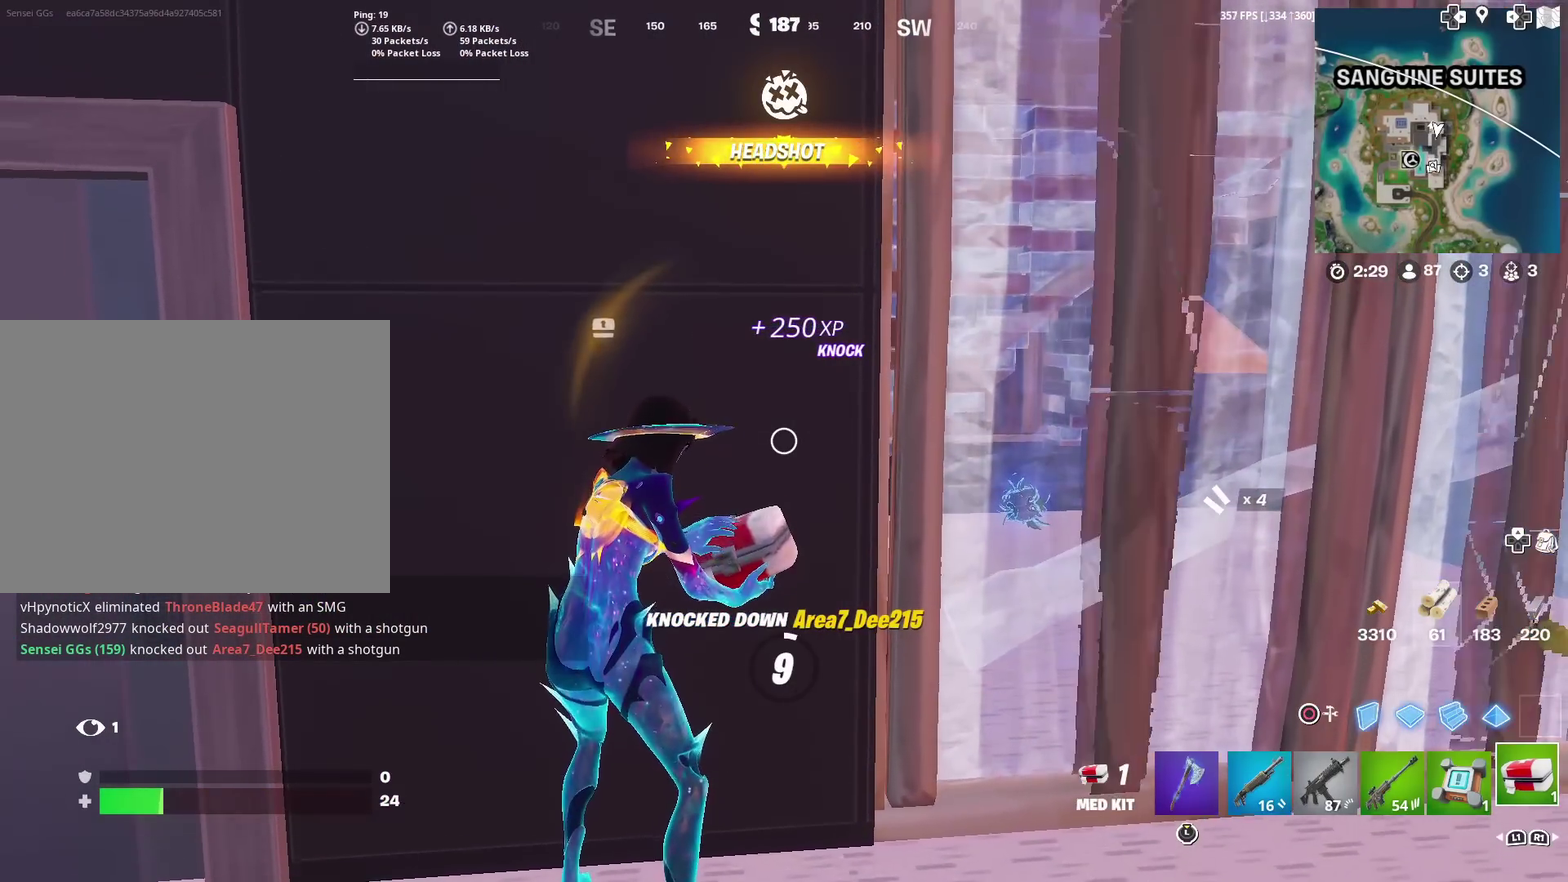
{"dt_ms": 500, "buttons": ["R2"], "left_stick": "center", "right_stick": "center", "events": []}
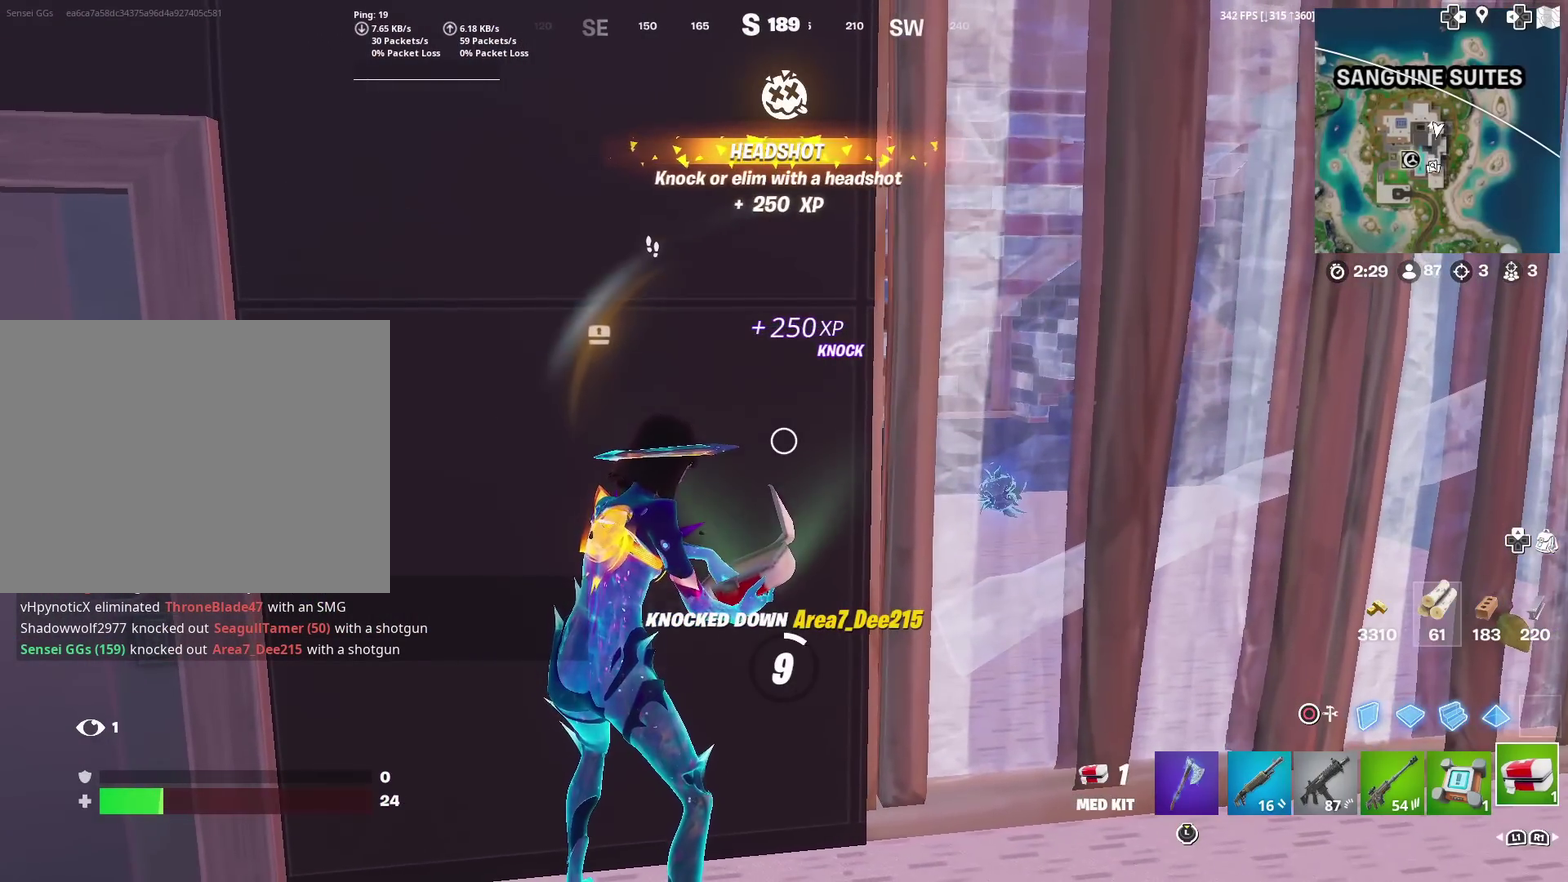
{"dt_ms": 401, "buttons": ["R2"], "left_stick": "center", "right_stick": "center", "events": []}
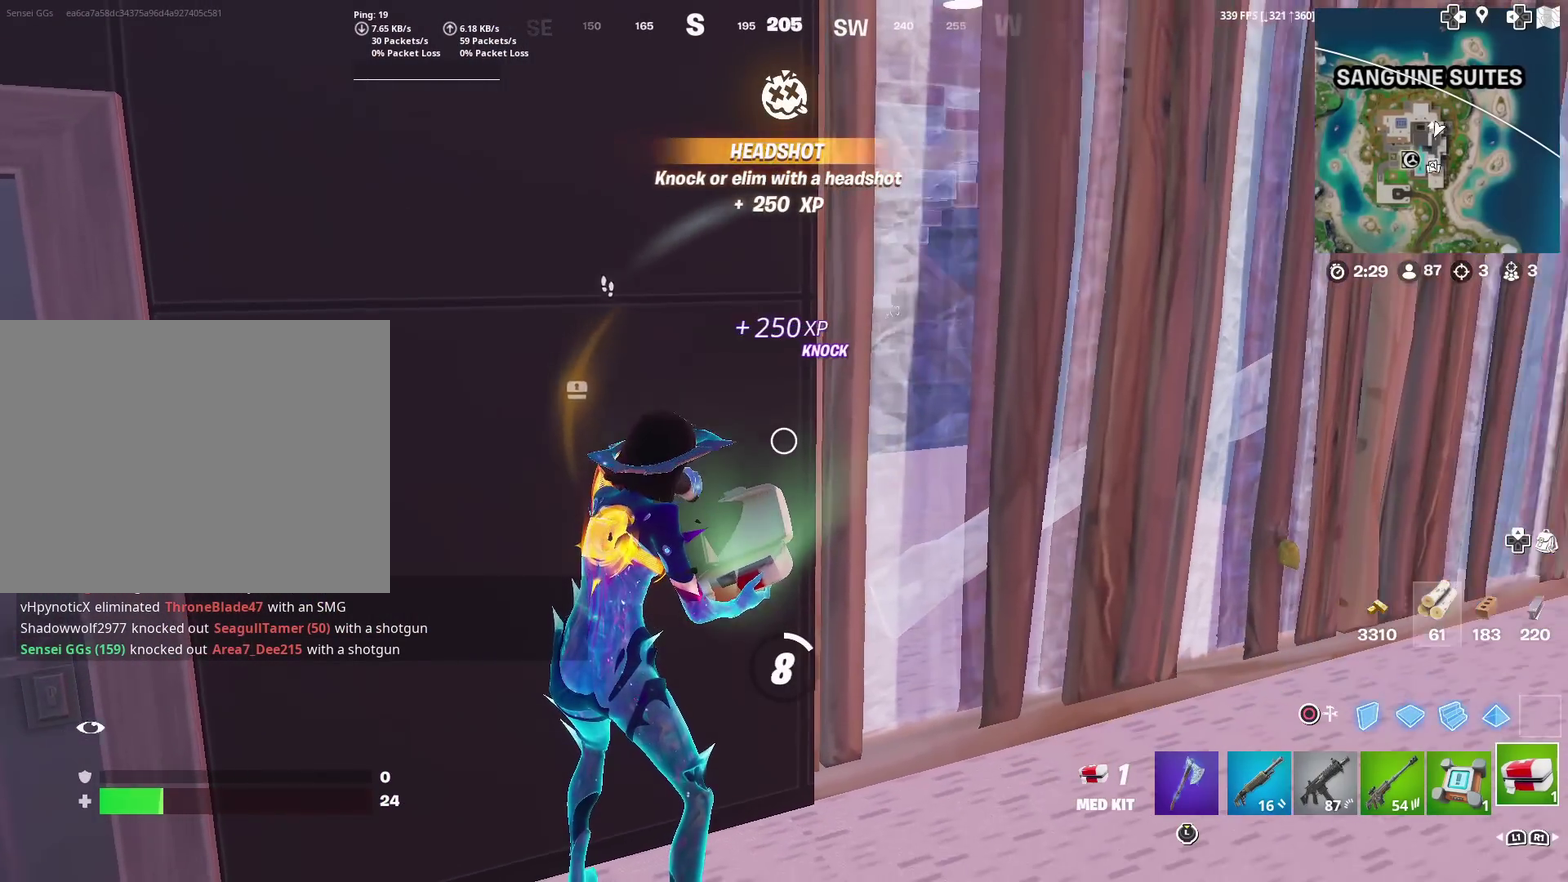
{"dt_ms": 600, "buttons": ["R2"], "left_stick": "center", "right_stick": "center", "events": []}
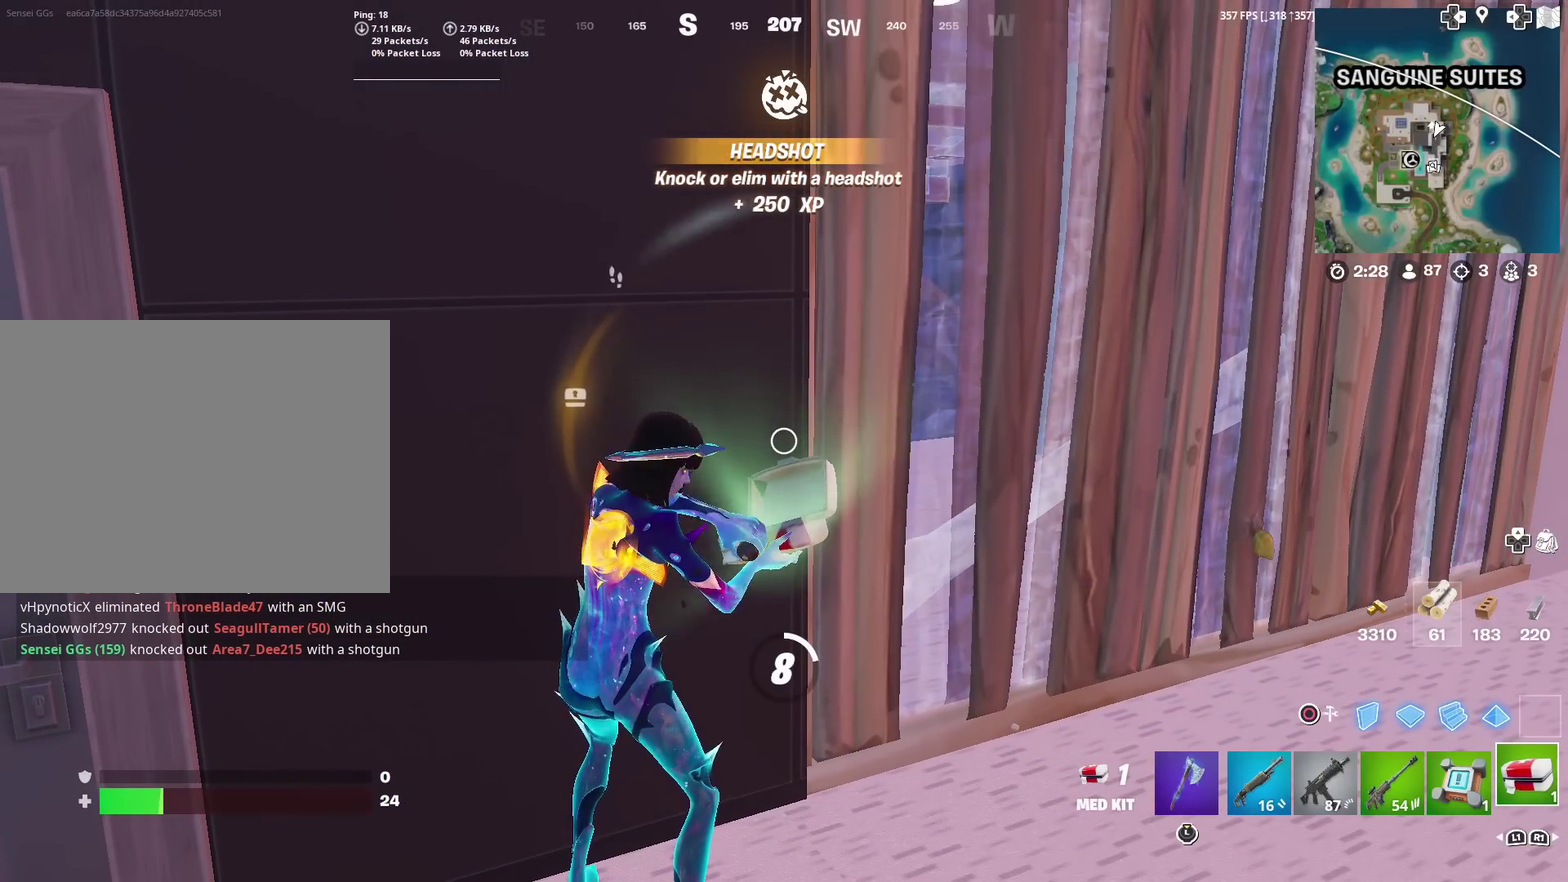
{"dt_ms": 501, "buttons": ["R2"], "left_stick": "center", "right_stick": "center", "events": []}
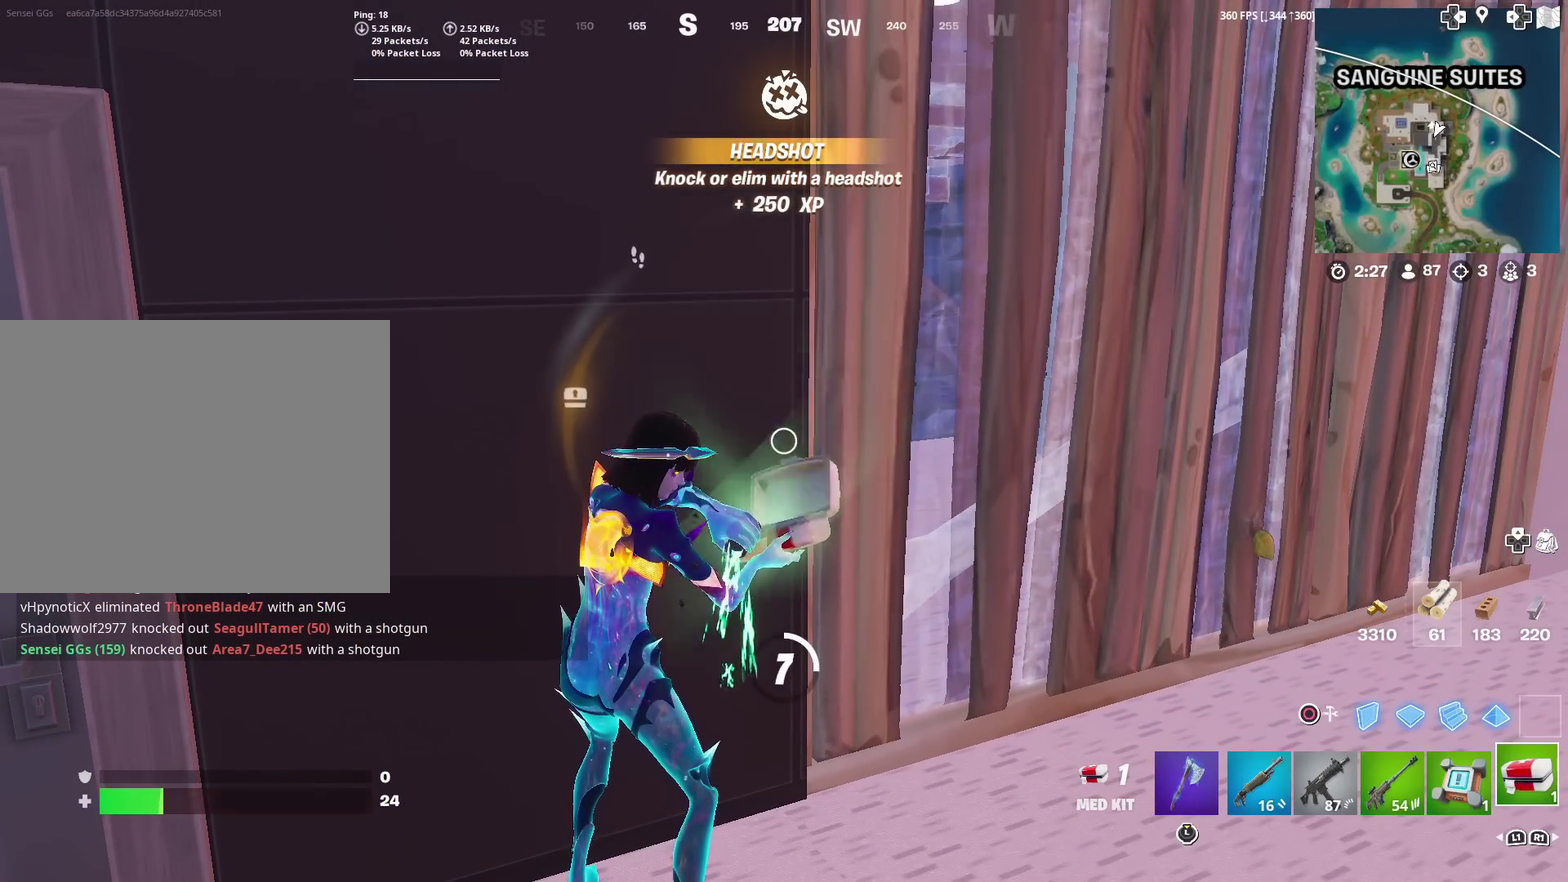
{"dt_ms": 701, "buttons": ["R2"], "left_stick": "center", "right_stick": "center", "events": [[200, "right_stick", "up-left"], [350, "right_stick", "center"]]}
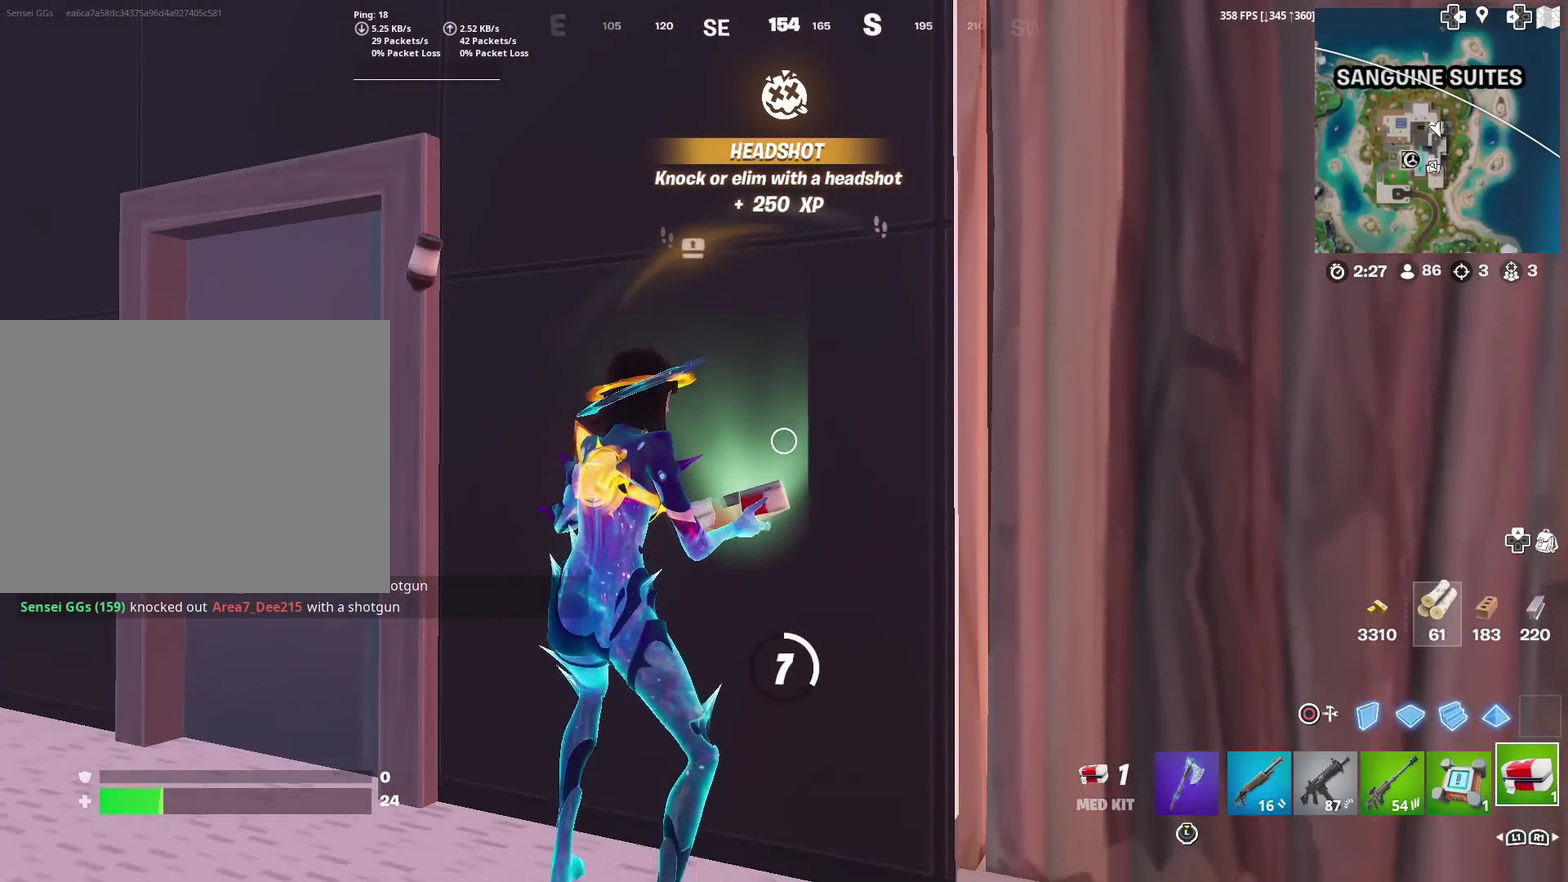
{"dt_ms": 300, "buttons": ["R2"], "left_stick": "center", "right_stick": "right", "events": [[233, "right_stick", "right"]]}
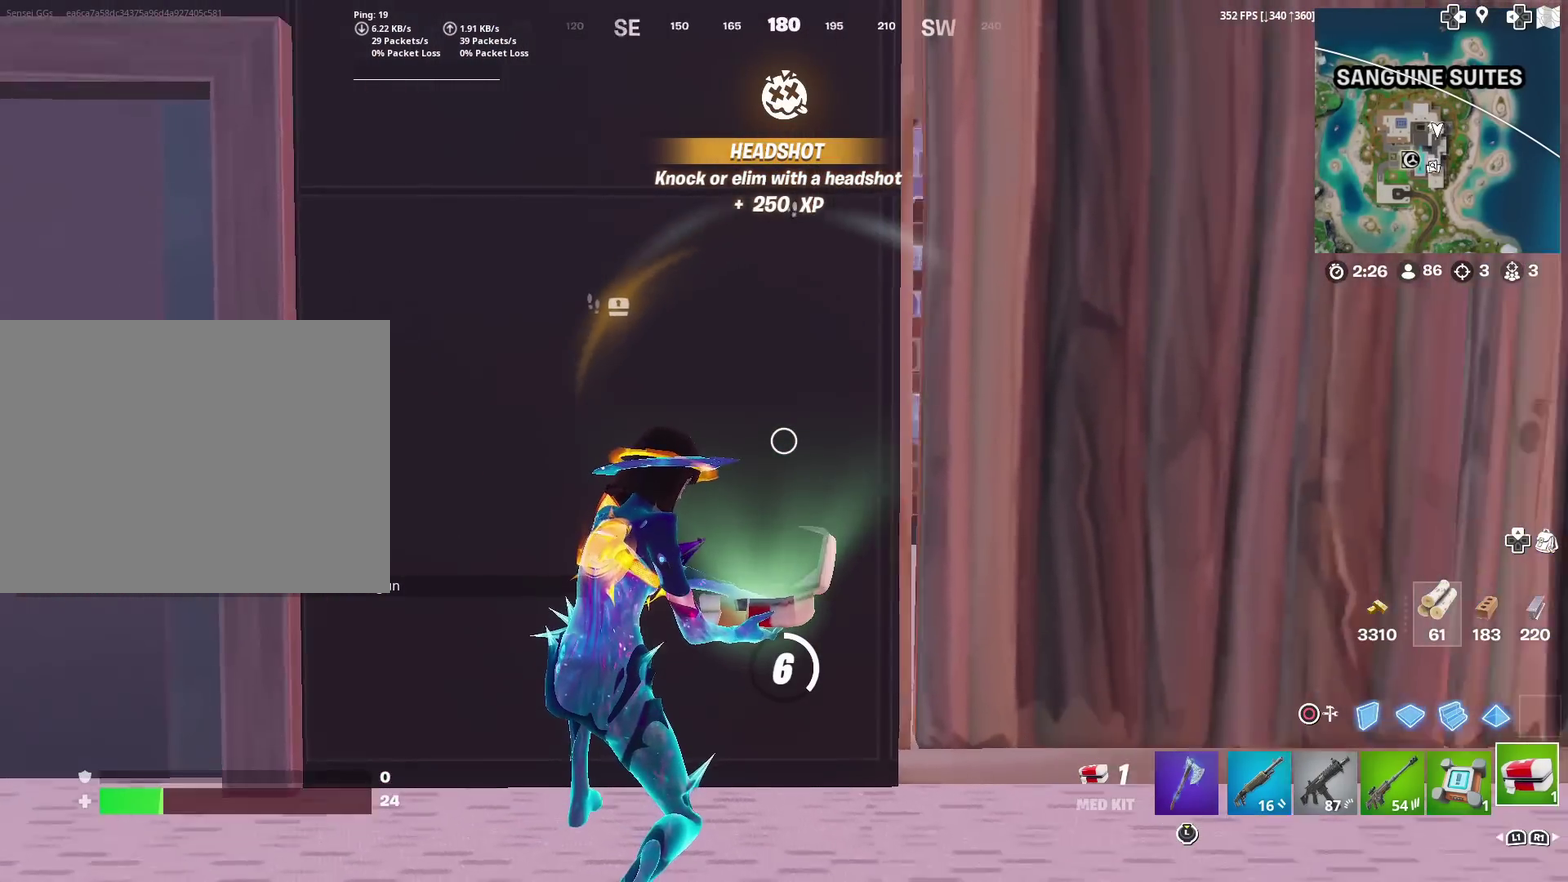
{"dt_ms": 500, "buttons": ["R2"], "left_stick": "center", "right_stick": "center", "events": [[50, "right_stick", "center"]]}
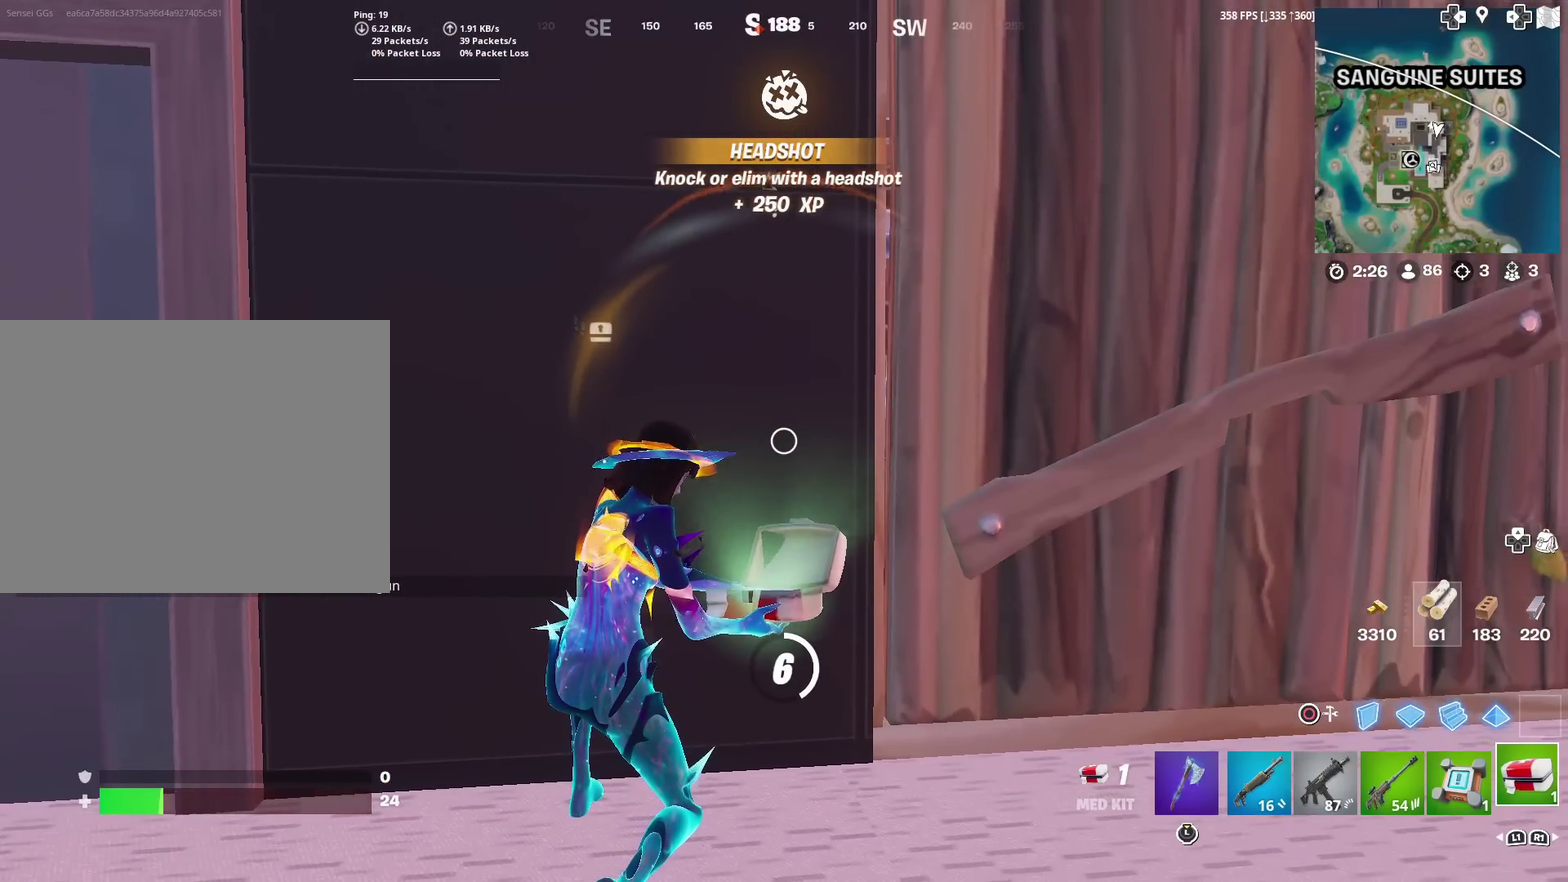
{"dt_ms": 501, "buttons": ["R2"], "left_stick": "center", "right_stick": "center", "events": [[51, "right_stick", "right"], [317, "right_stick", "center"]]}
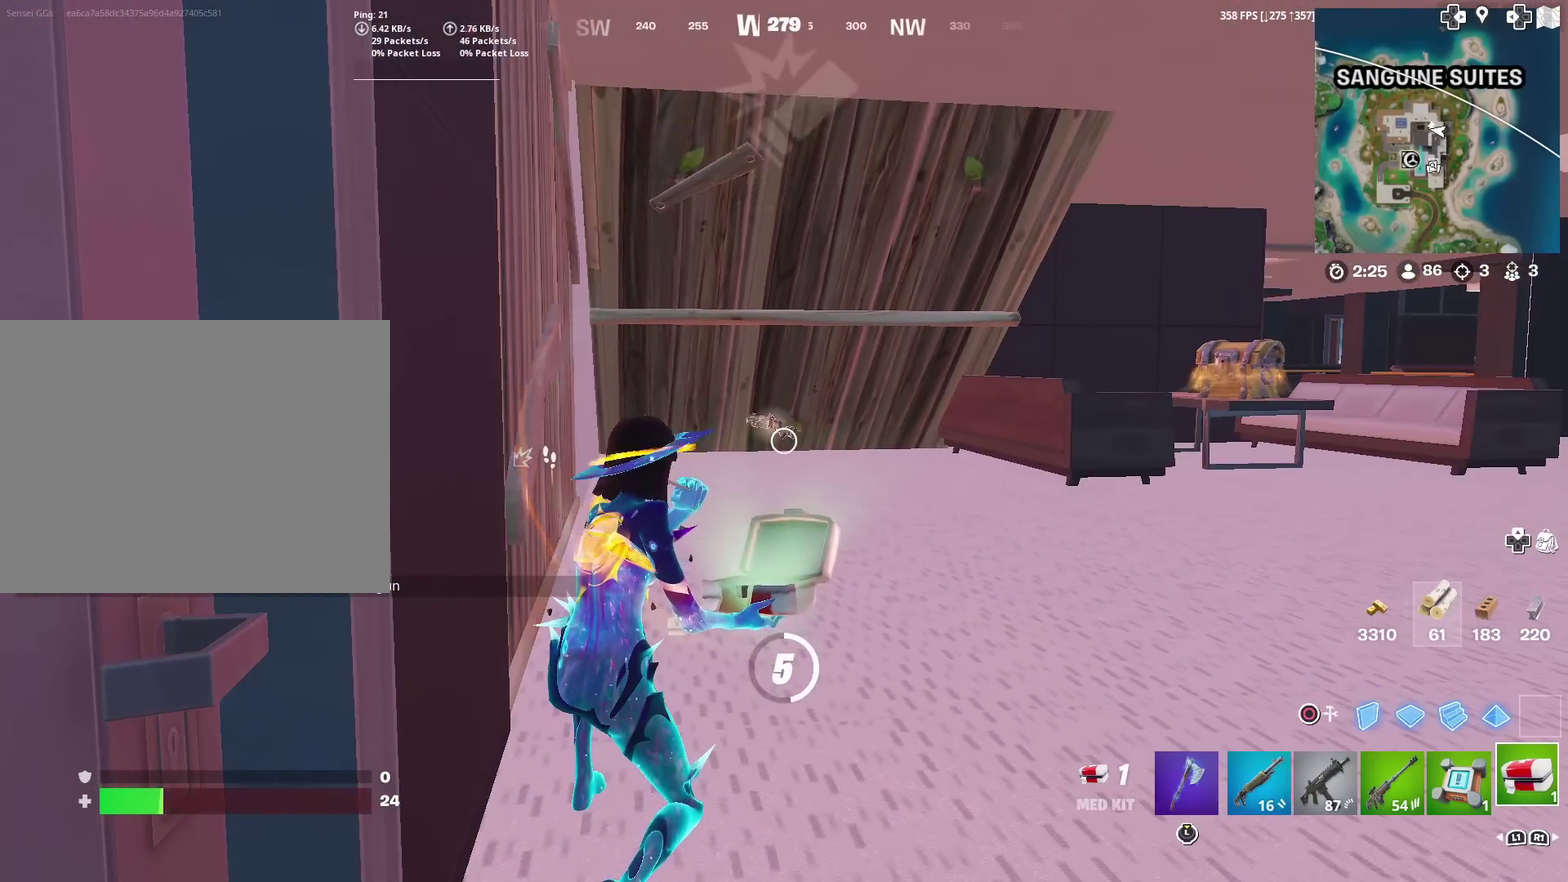
{"dt_ms": 300, "buttons": ["R2"], "left_stick": "center", "right_stick": "right", "events": [[200, "right_stick", "right"]]}
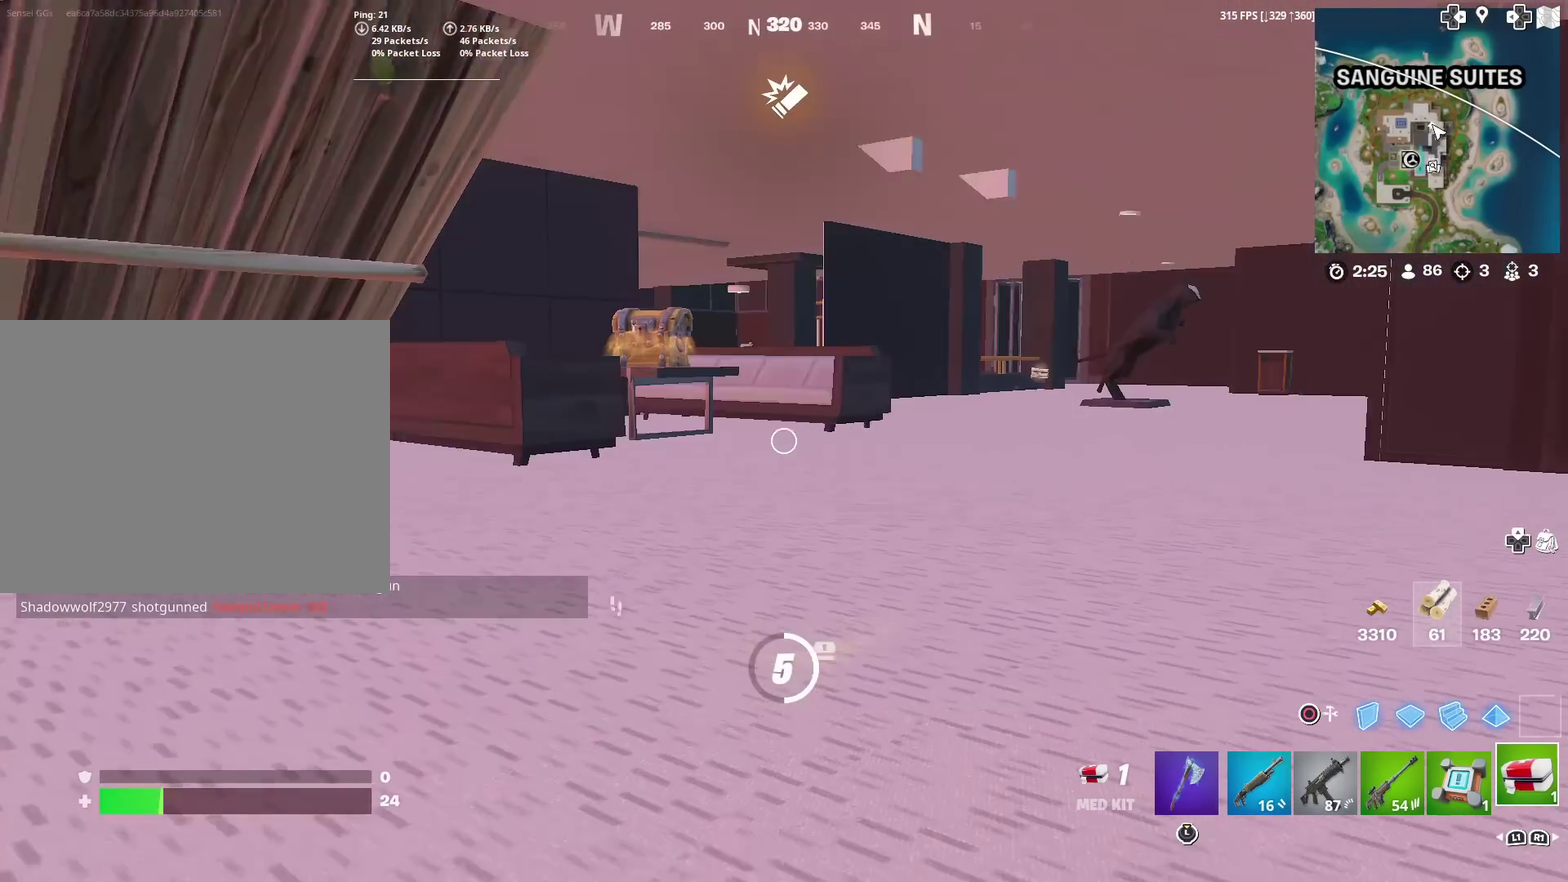
{"dt_ms": 701, "buttons": ["R2"], "left_stick": "center", "right_stick": "left", "events": [[50, "right_stick", "center"], [484, "right_stick", "left"]]}
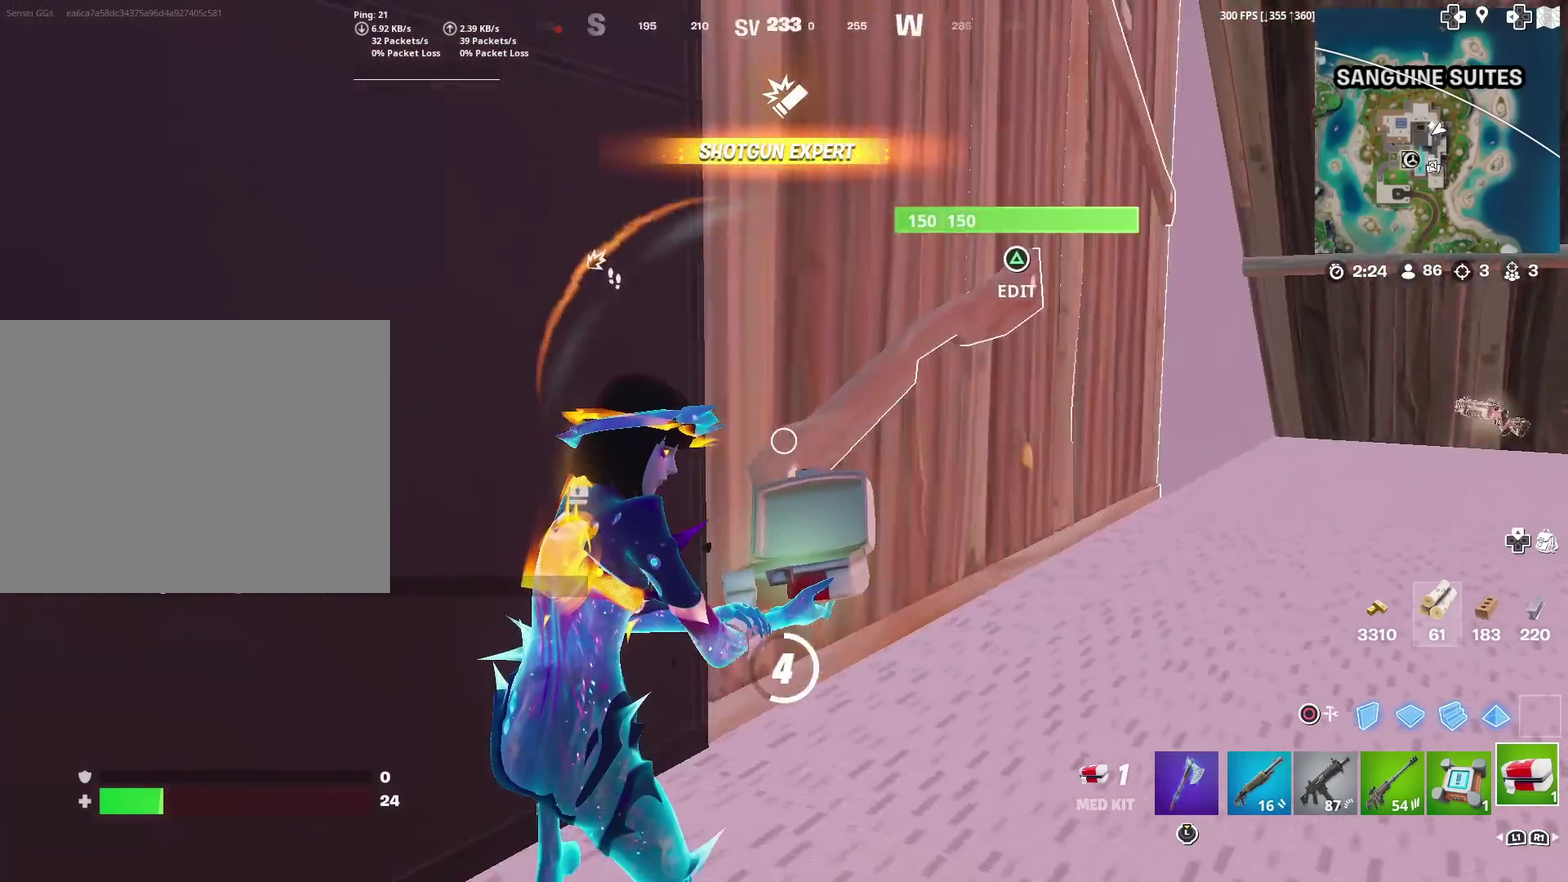
{"dt_ms": 701, "buttons": ["R2"], "left_stick": "center", "right_stick": "center", "events": [[117, "right_stick", "center"]]}
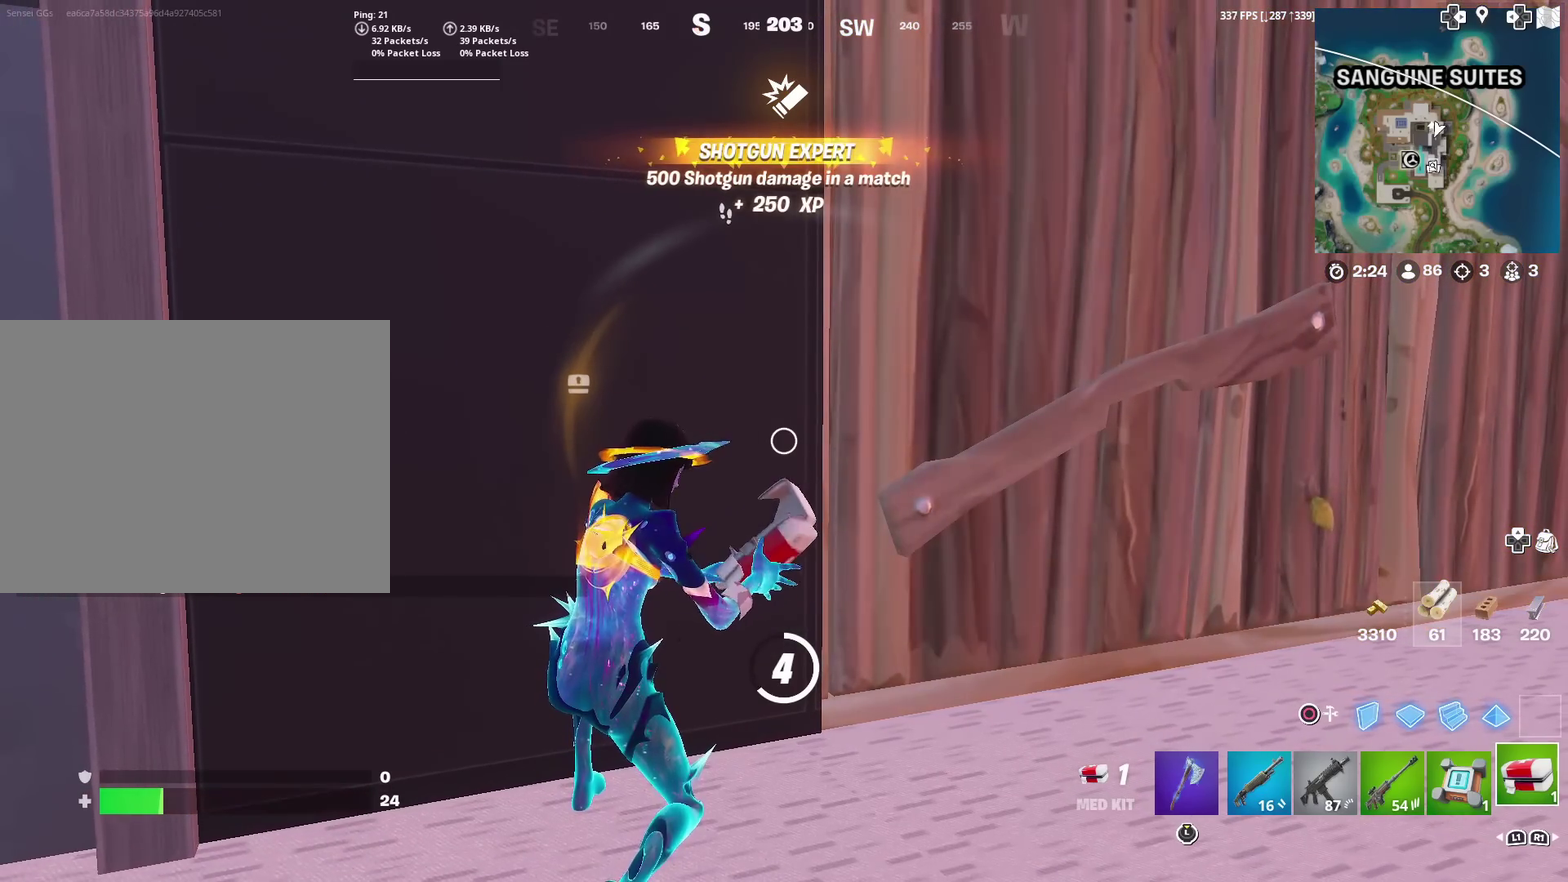
{"dt_ms": 300, "buttons": ["R2"], "left_stick": "center", "right_stick": "center", "events": []}
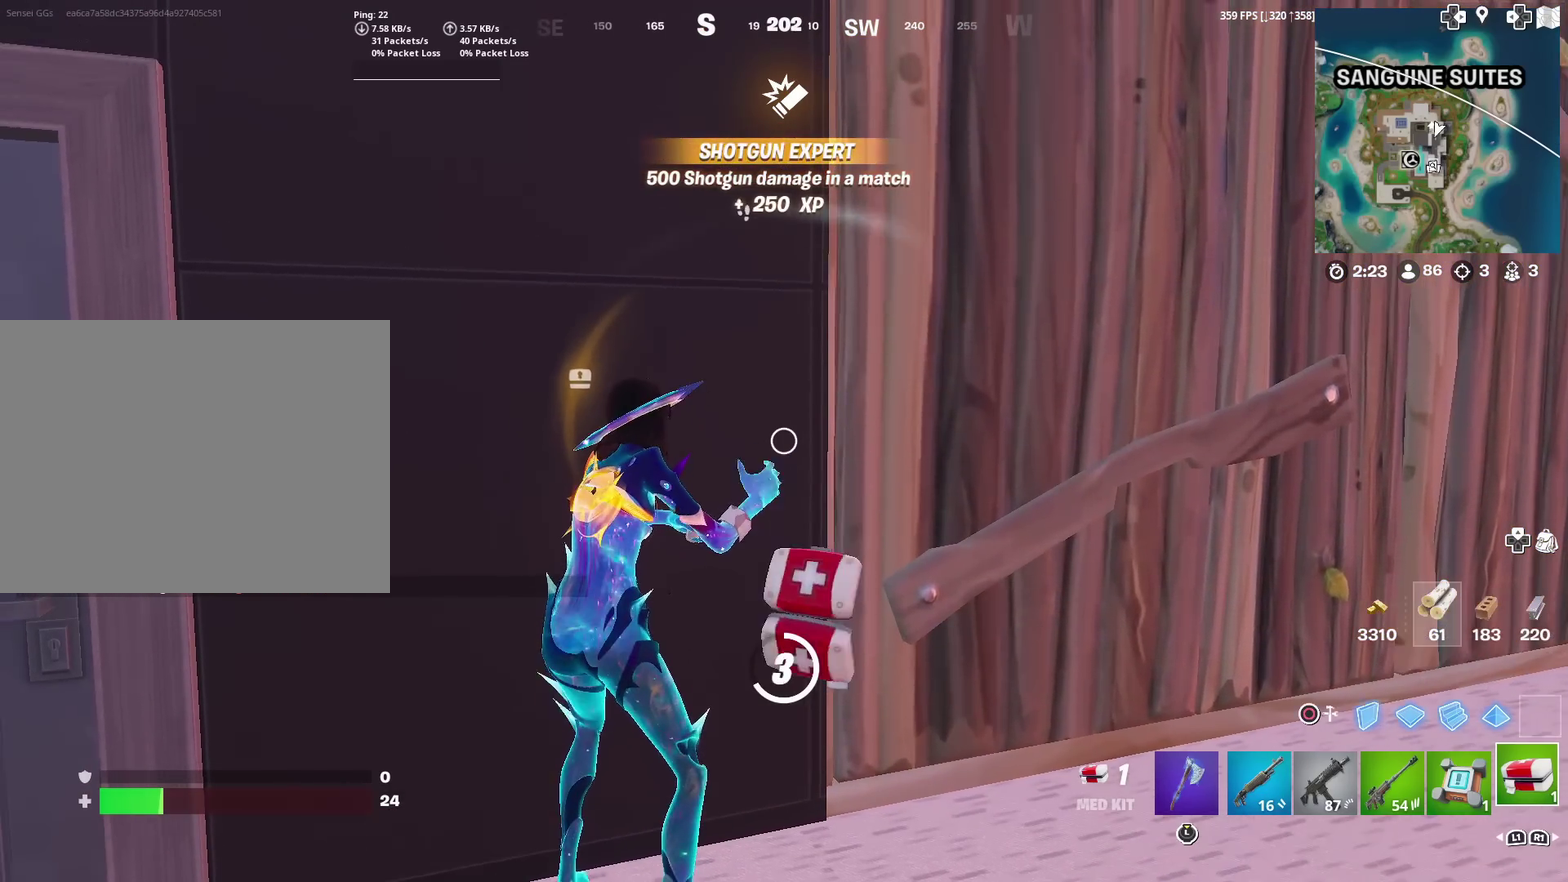
{"dt_ms": 500, "buttons": [], "left_stick": "center", "right_stick": "center", "events": [[184, "R2", "up"]]}
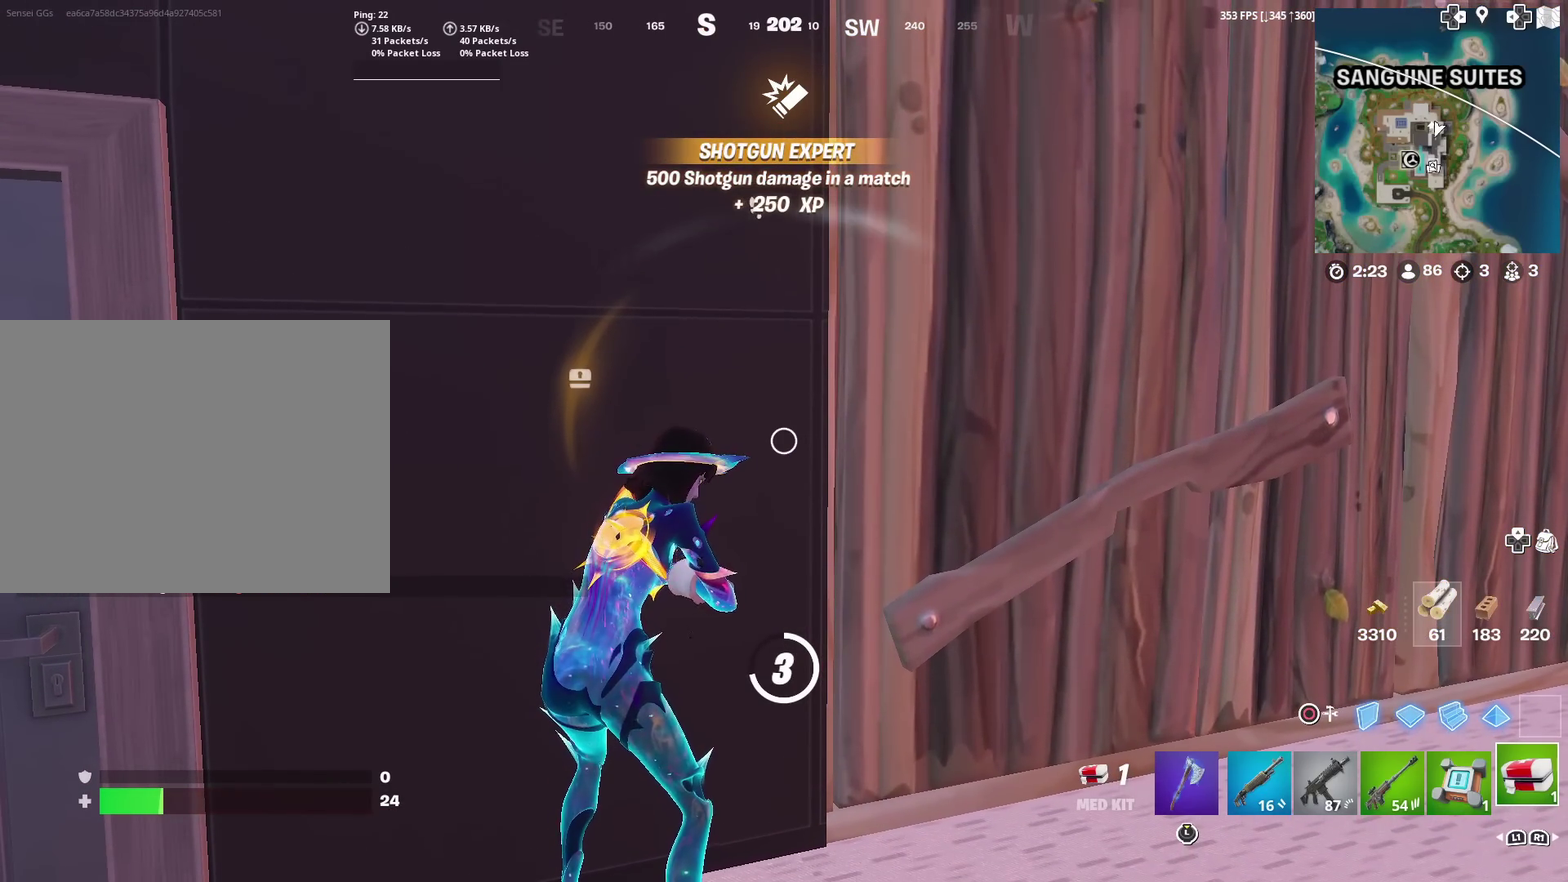
{"dt_ms": 501, "buttons": [], "left_stick": "center", "right_stick": "center", "events": []}